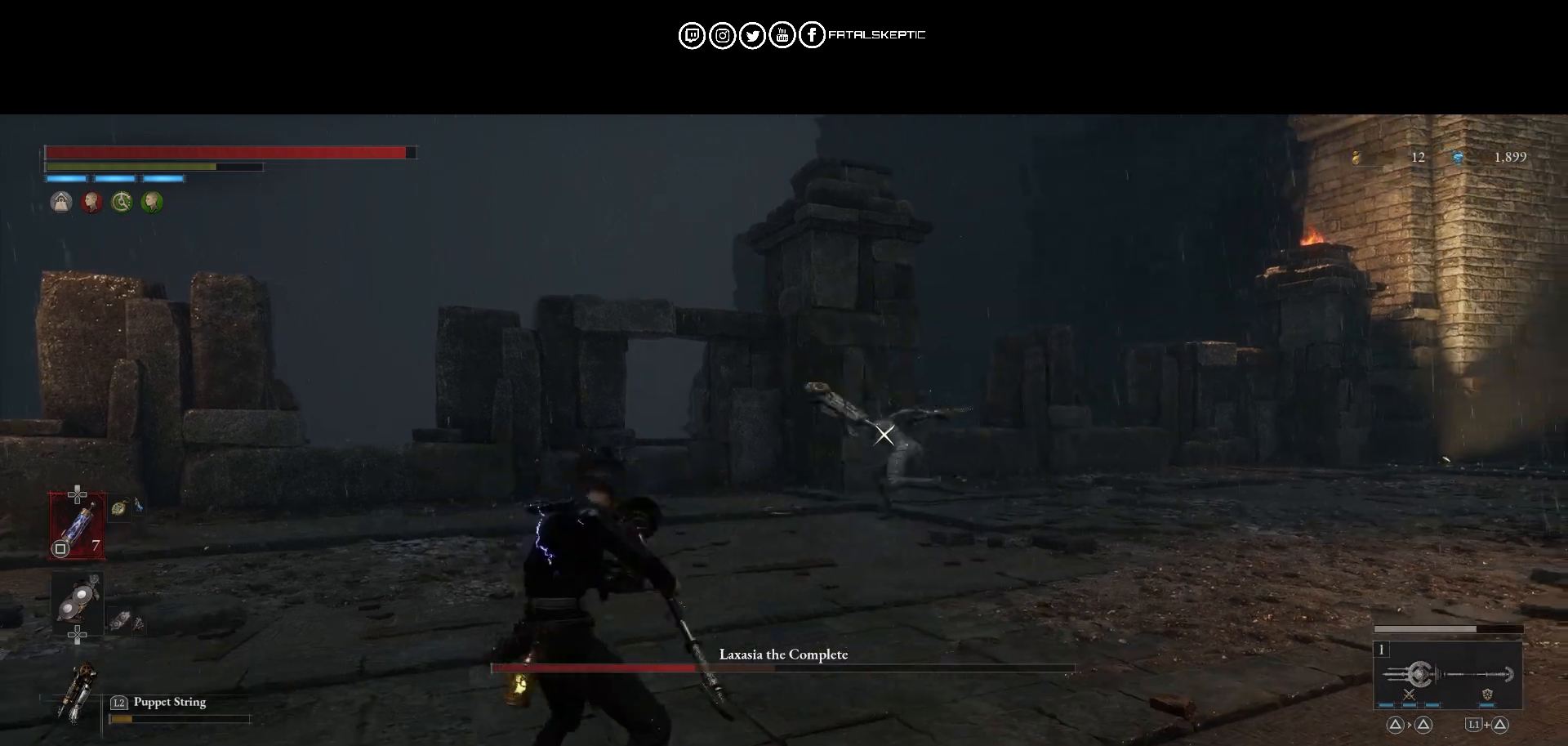
Gameplay with a controller (PlayStation layout); each line is a JSON object with the inputs held at the frame after it. "events" lists button and stick changes between this image and that frame as [ms after this image, input, new state], when the widget could be followed in between.
{"buttons": ["CIRCLE"], "left_stick": "up-right", "right_stick": "center", "events": [[67, "L1", "up"], [83, "left_stick", "up-left"], [183, "left_stick", "up-right"], [350, "CIRCLE", "down"]]}
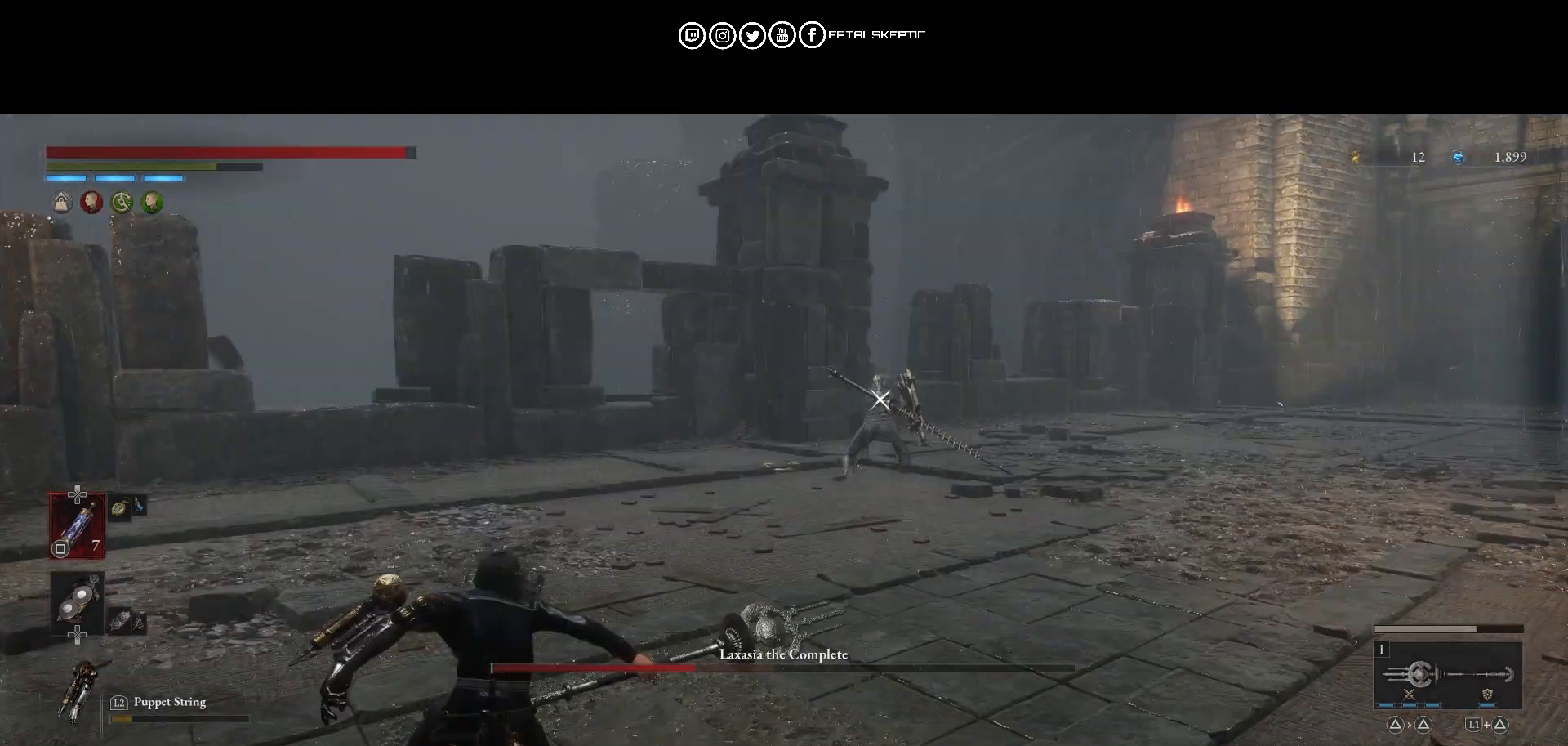
{"buttons": ["CIRCLE"], "left_stick": "up-right", "right_stick": "center", "events": []}
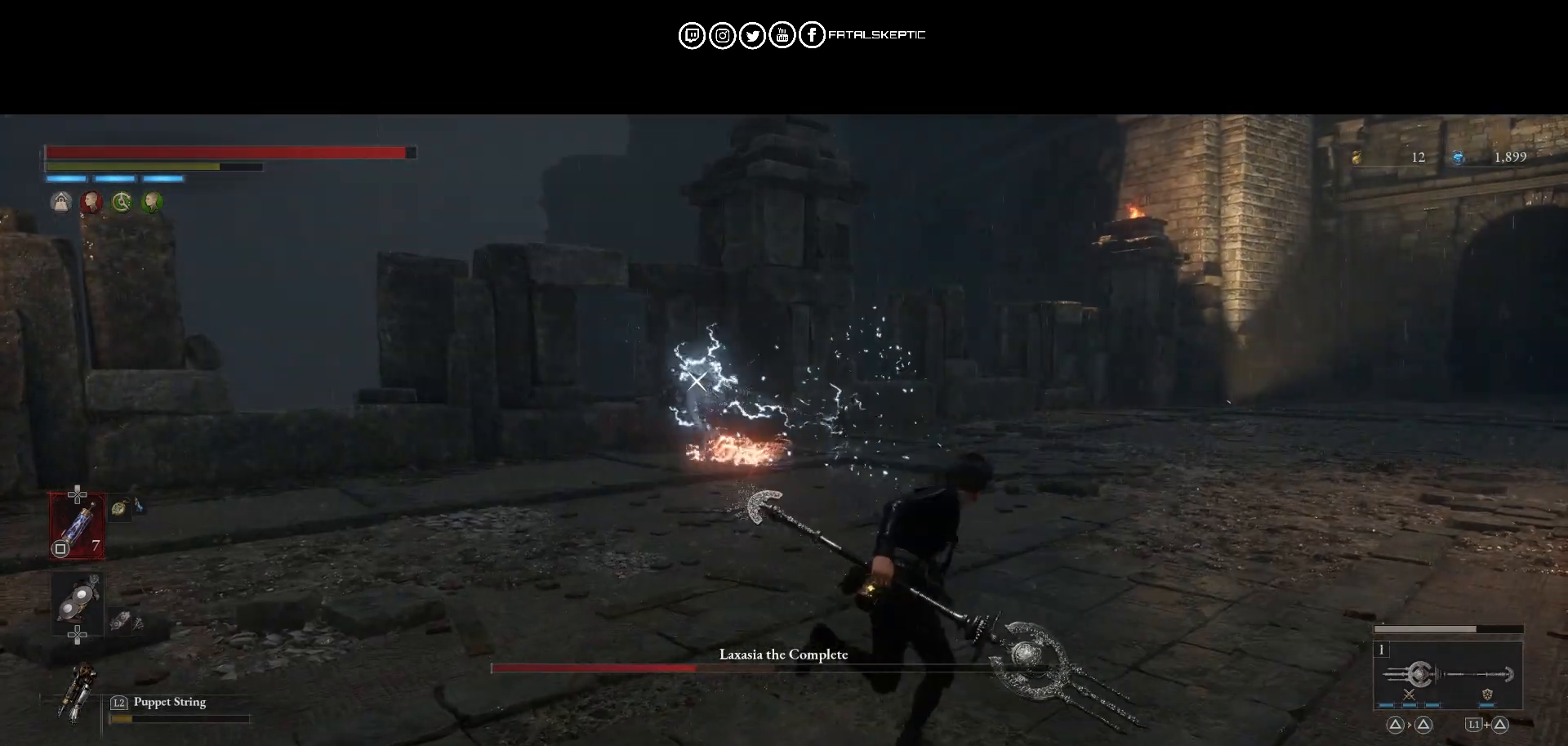
{"buttons": ["CIRCLE"], "left_stick": "up-right", "right_stick": "center", "events": []}
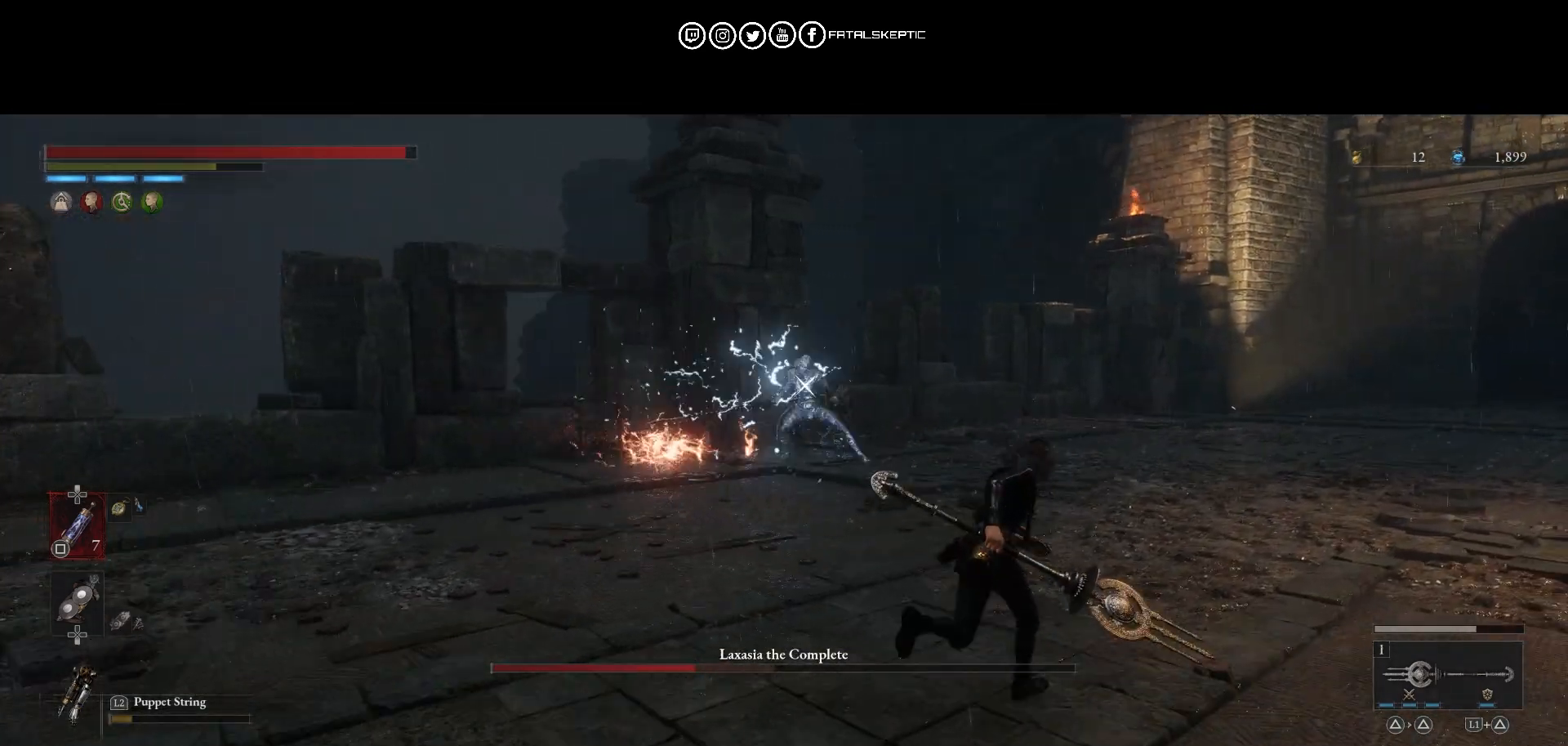
{"buttons": ["CIRCLE"], "left_stick": "up-right", "right_stick": "center", "events": []}
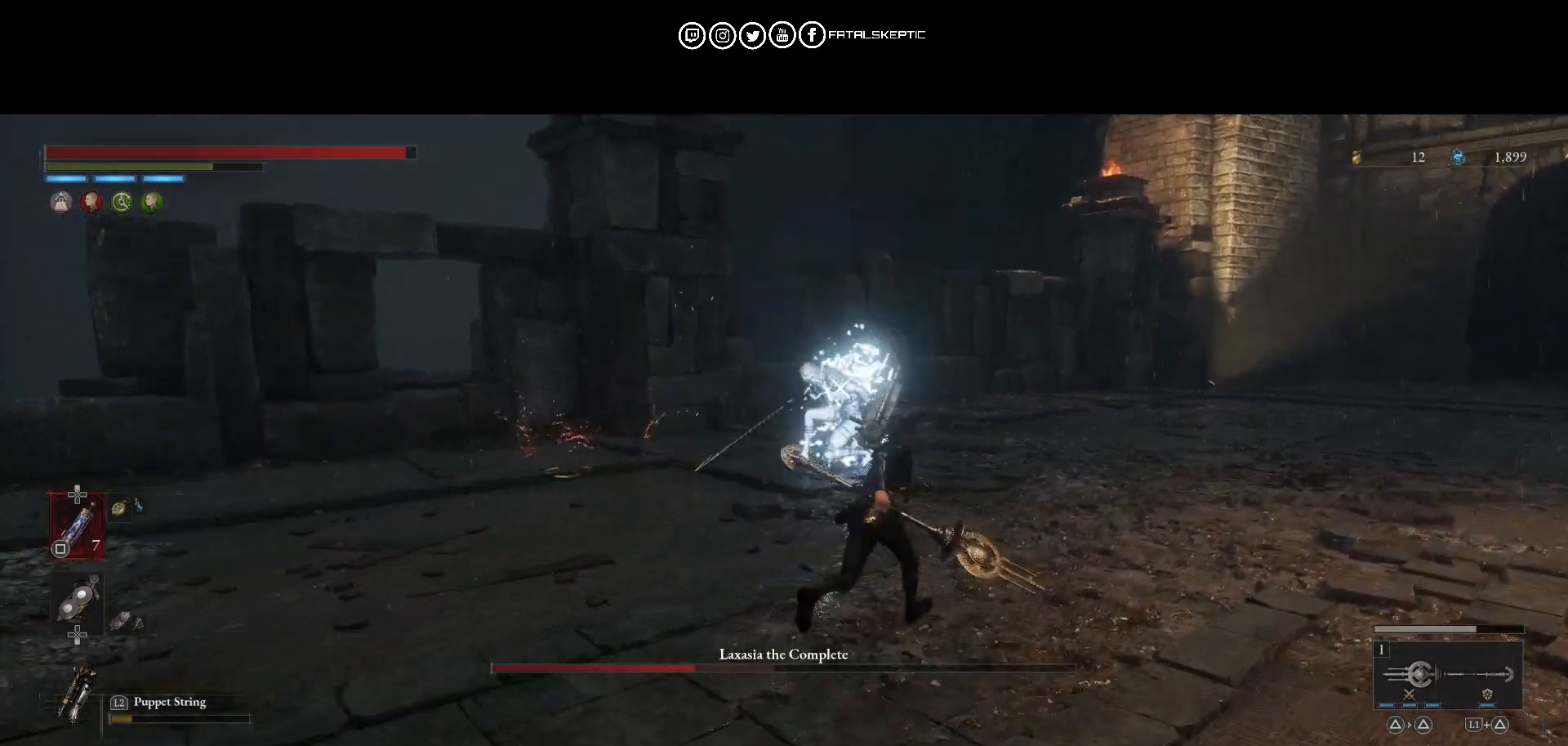
{"buttons": [], "left_stick": "up-right", "right_stick": "center", "events": [[50, "CIRCLE", "up"]]}
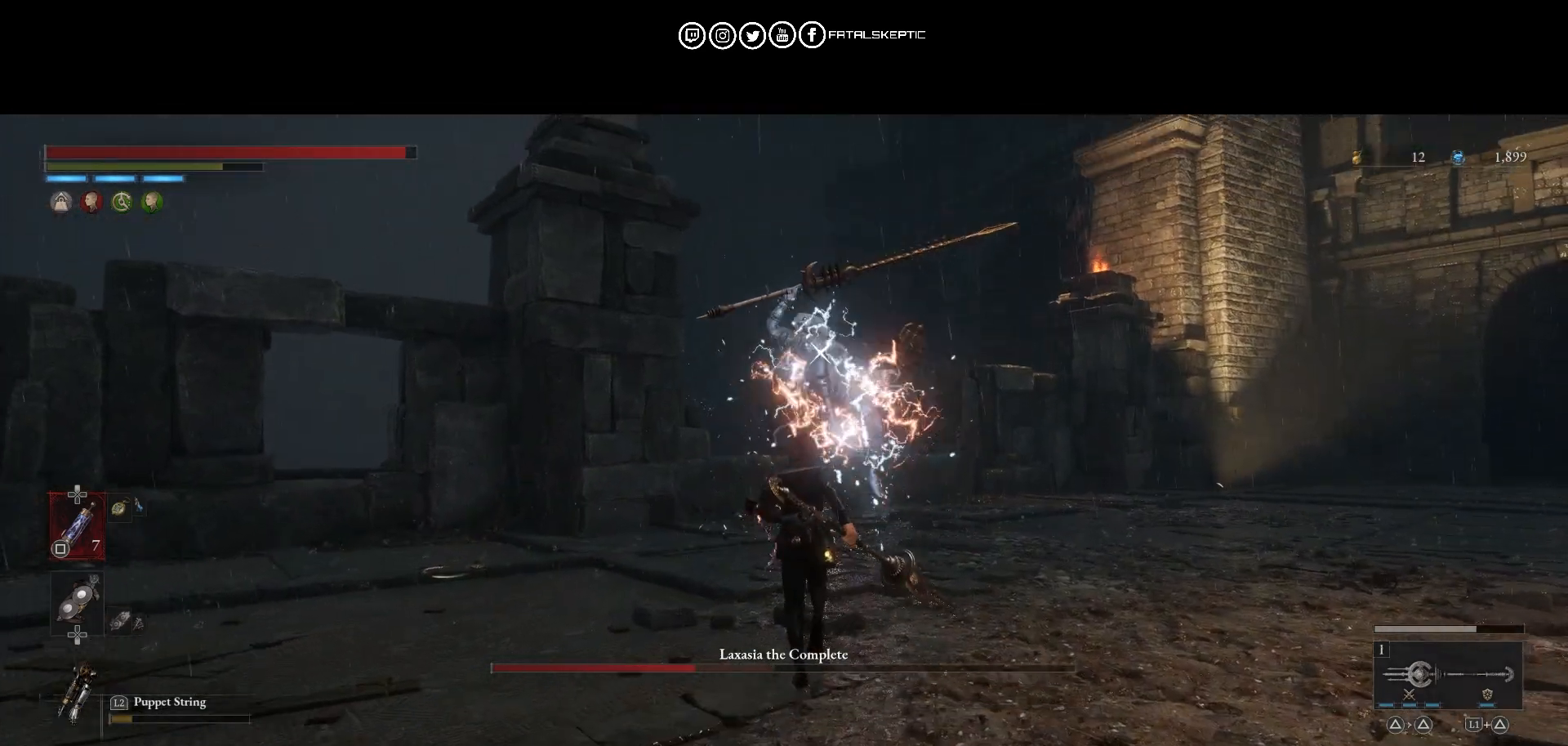
{"buttons": [], "left_stick": "right", "right_stick": "center", "events": [[117, "CIRCLE", "down"], [150, "left_stick", "right"], [250, "CIRCLE", "up"], [333, "CIRCLE", "down"], [433, "CIRCLE", "up"]]}
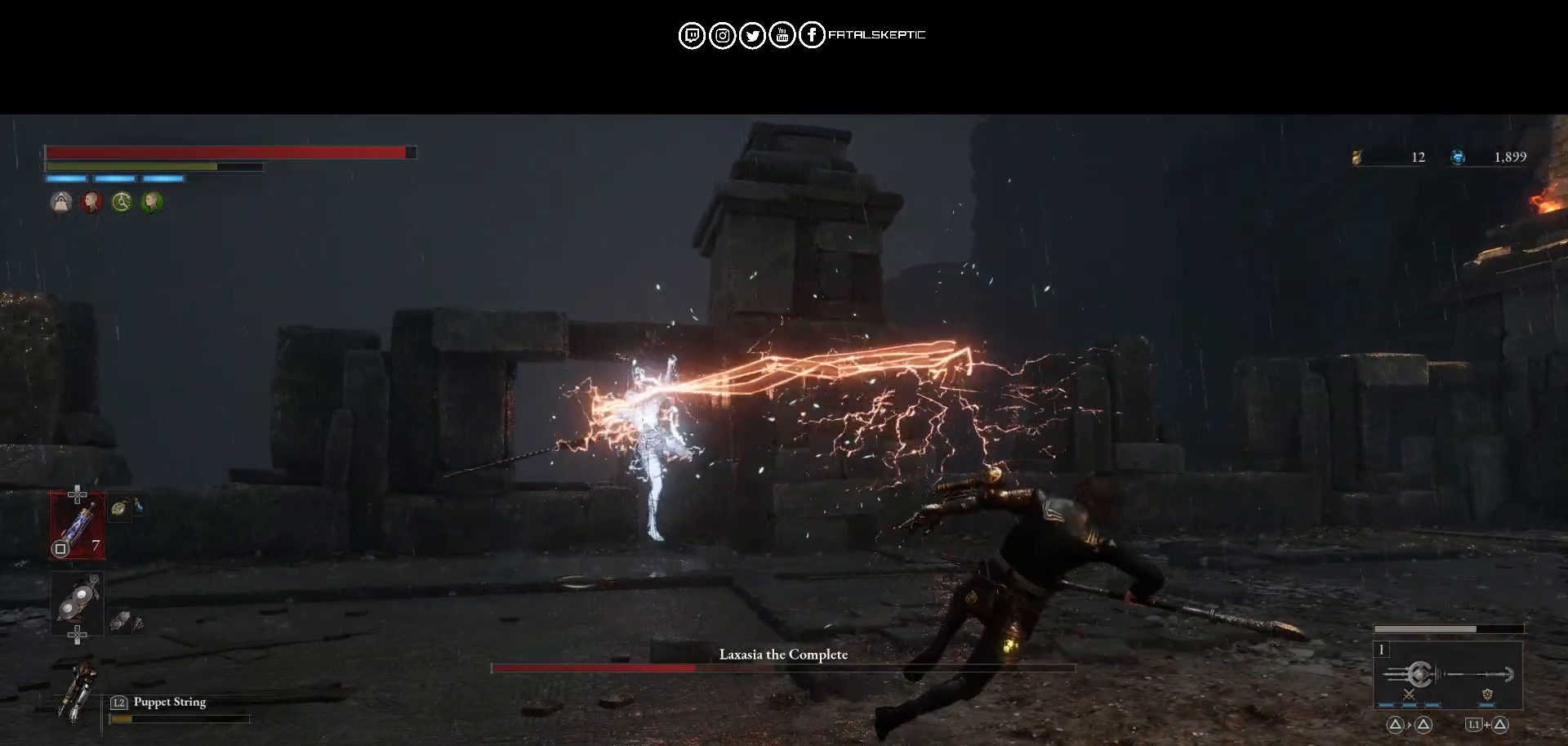
{"buttons": [], "left_stick": "up", "right_stick": "center", "events": [[117, "left_stick", "up"]]}
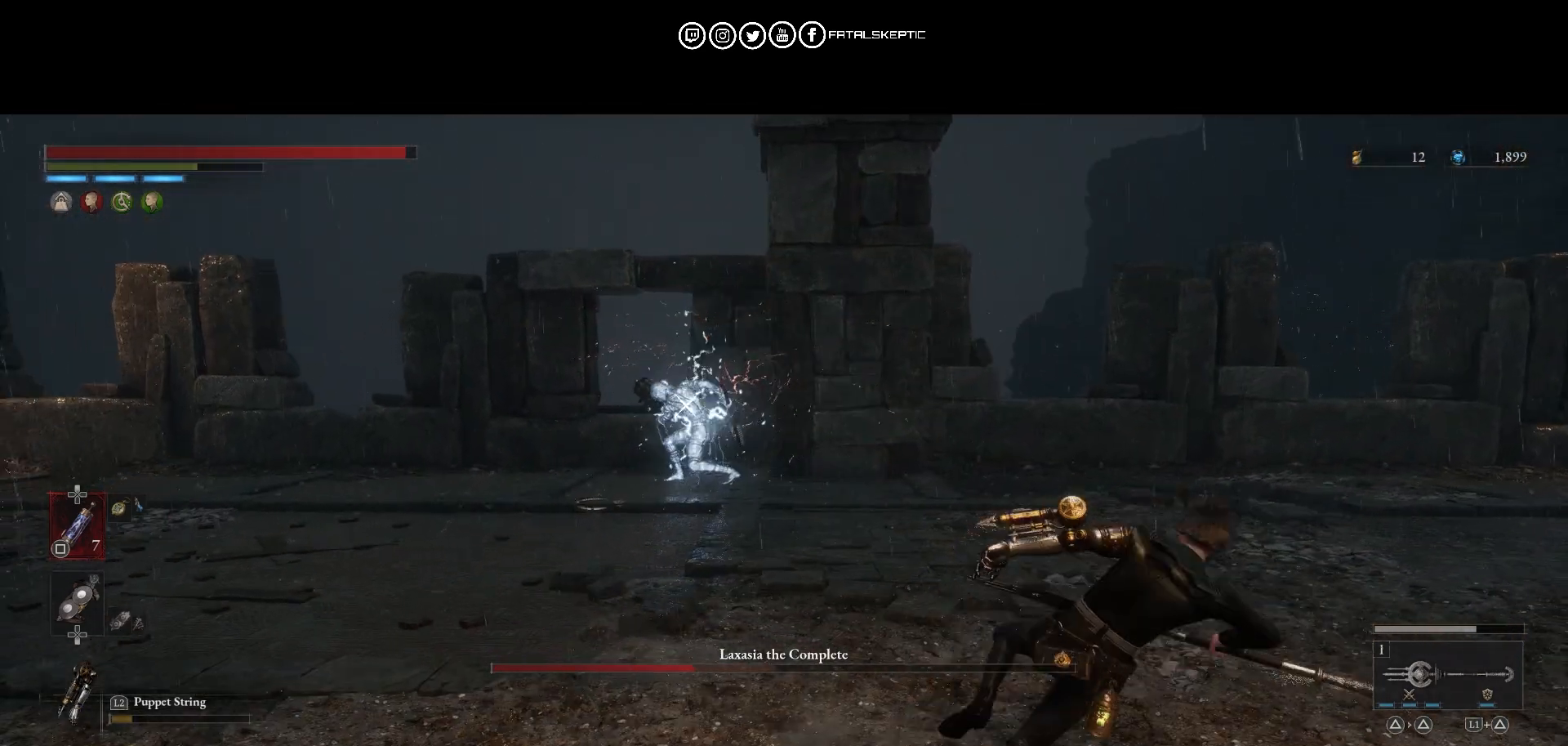
{"buttons": ["CIRCLE"], "left_stick": "up", "right_stick": "center", "events": [[17, "CIRCLE", "down"]]}
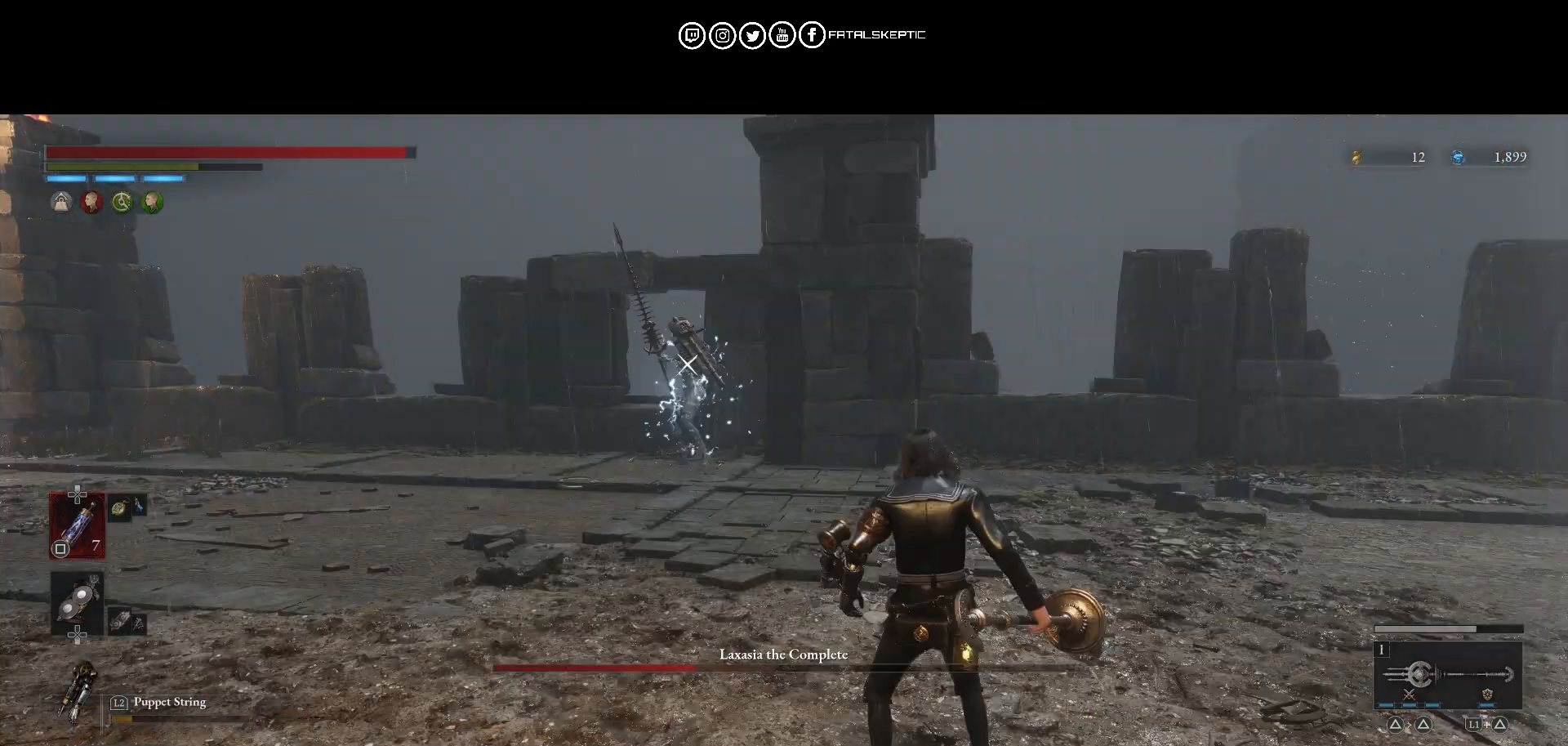
{"buttons": ["CIRCLE"], "left_stick": "up", "right_stick": "center", "events": []}
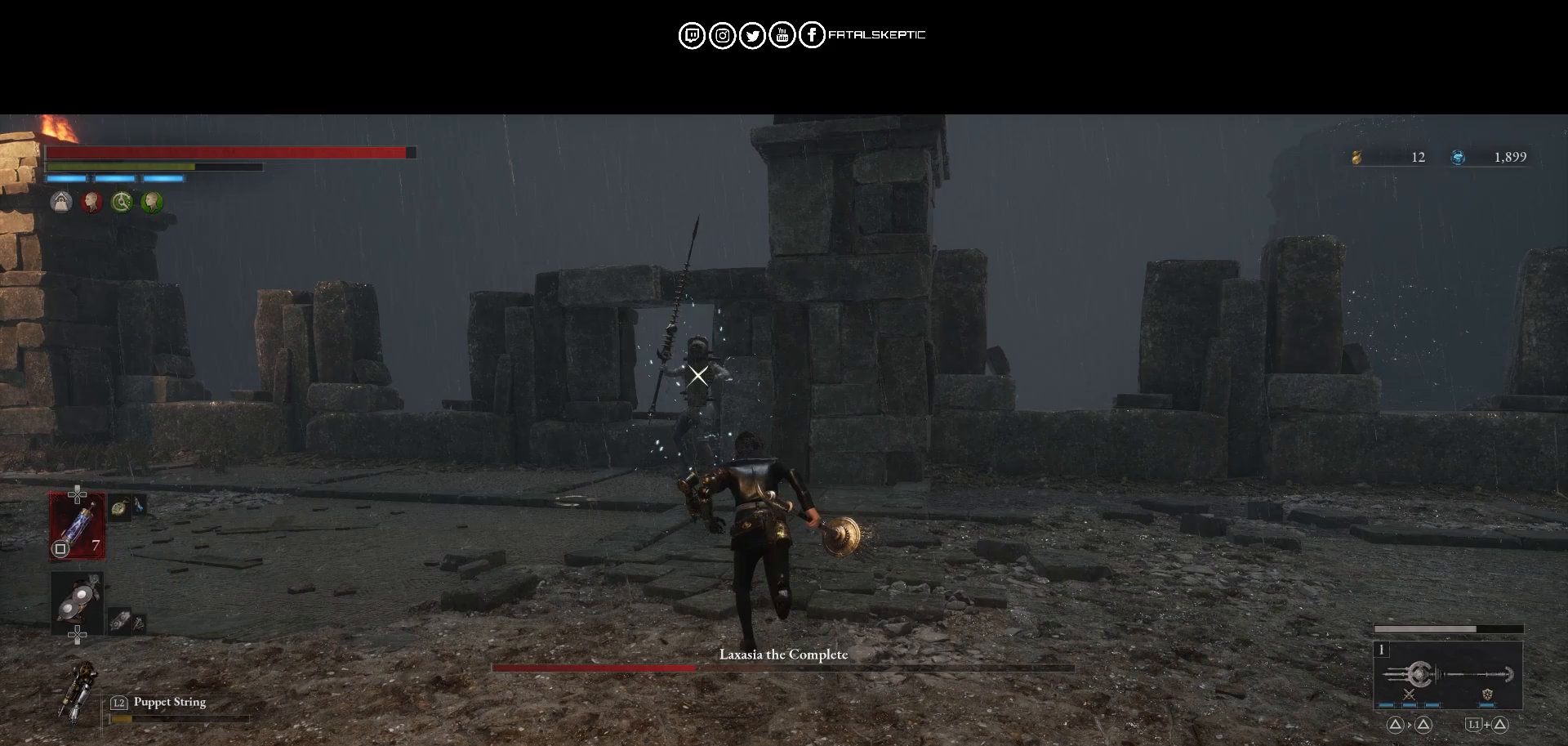
{"buttons": ["TRIANGLE"], "left_stick": "up", "right_stick": "center", "events": [[183, "CIRCLE", "up"], [500, "TRIANGLE", "down"]]}
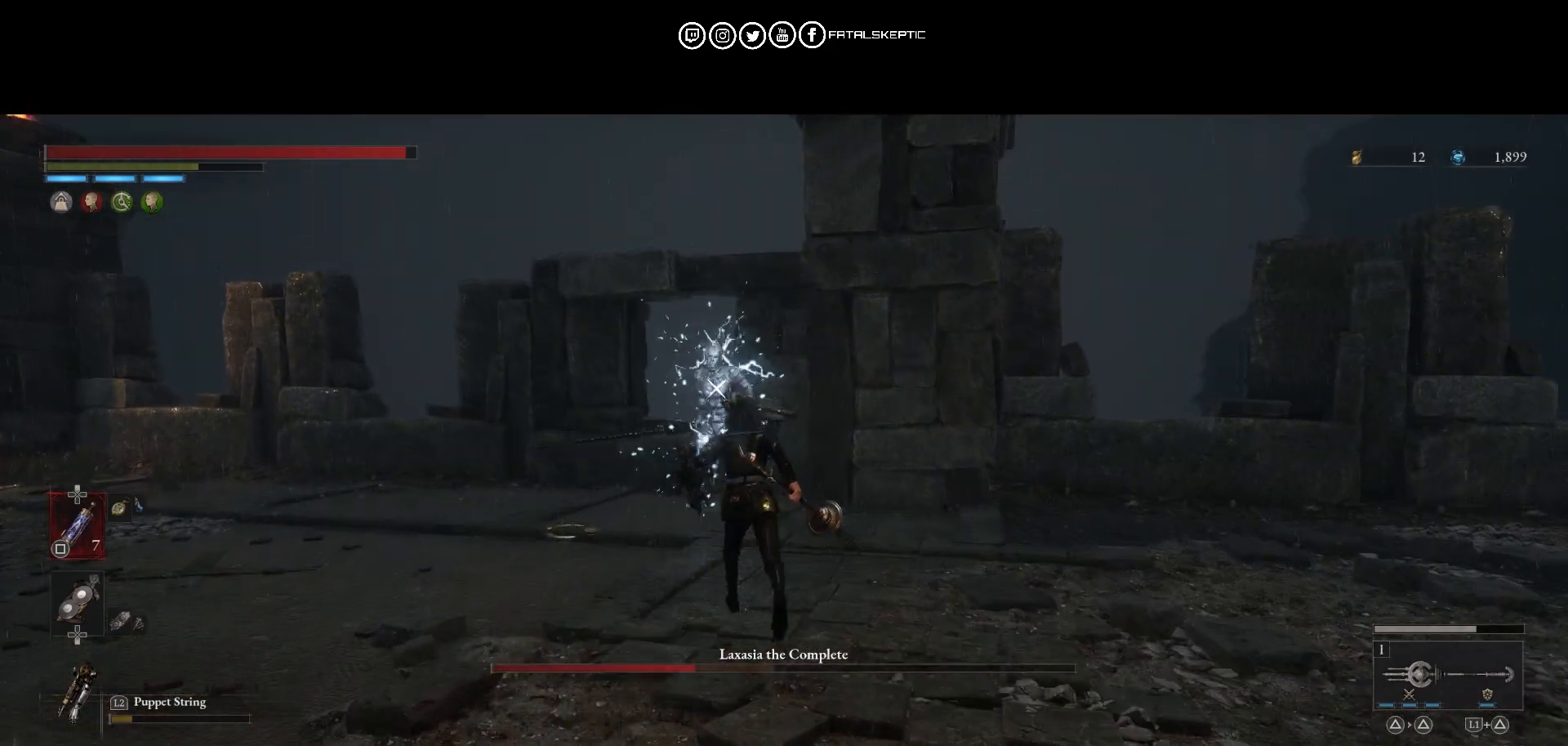
{"buttons": [], "left_stick": "center", "right_stick": "center", "events": [[133, "TRIANGLE", "up"], [167, "left_stick", "center"], [183, "TRIANGLE", "down"], [267, "TRIANGLE", "up"], [350, "TRIANGLE", "down"], [417, "TRIANGLE", "up"]]}
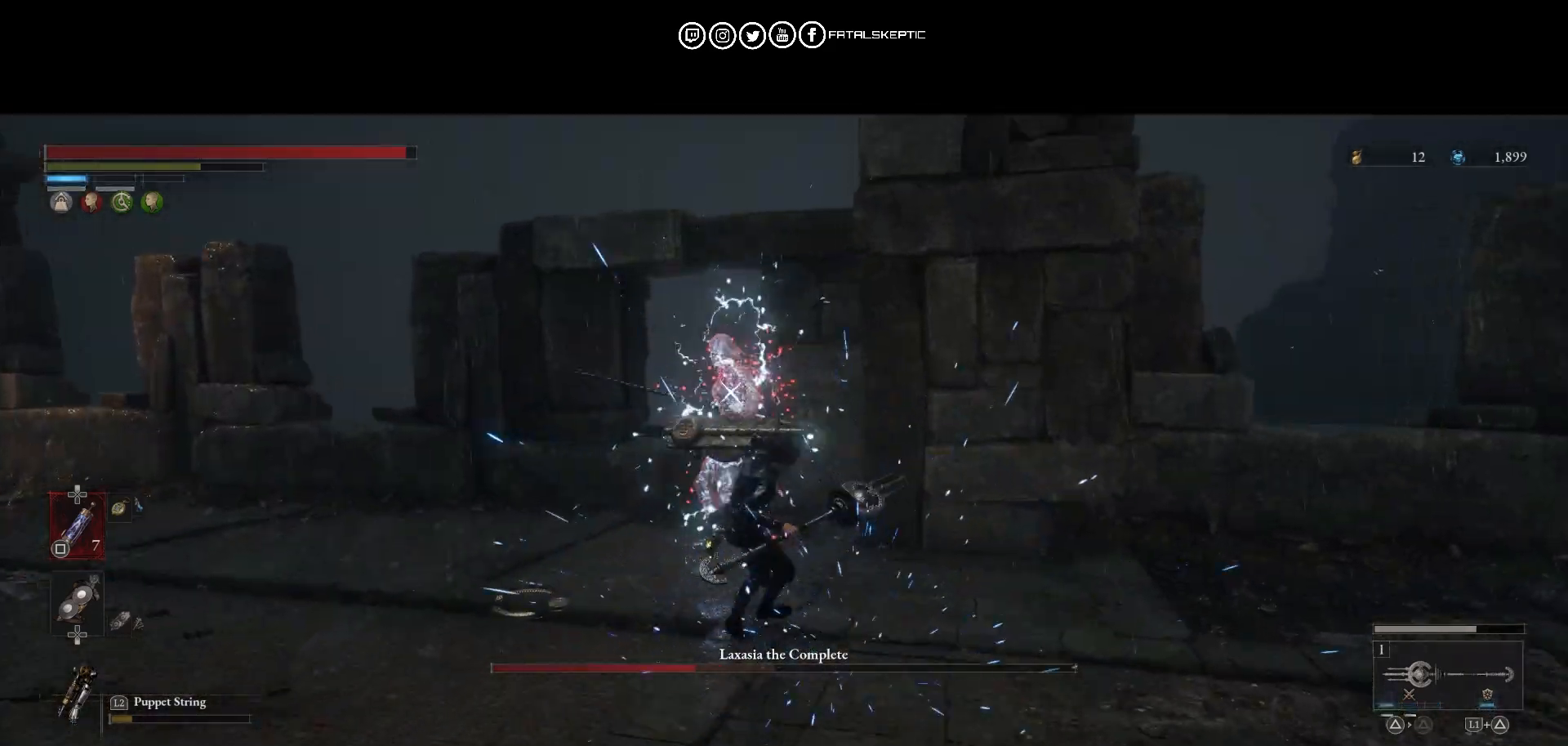
{"buttons": [], "left_stick": "center", "right_stick": "center", "events": []}
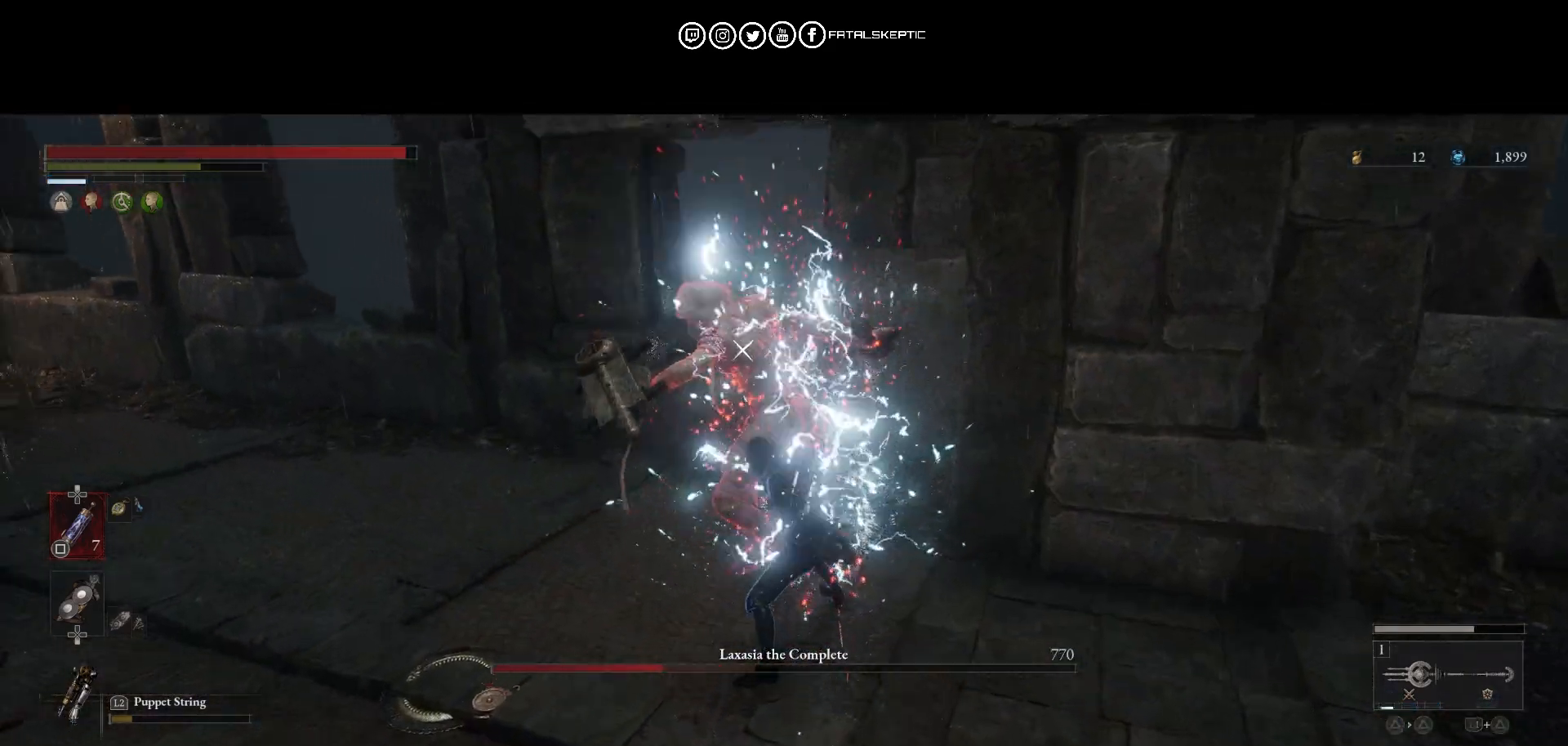
{"buttons": [], "left_stick": "center", "right_stick": "center", "events": []}
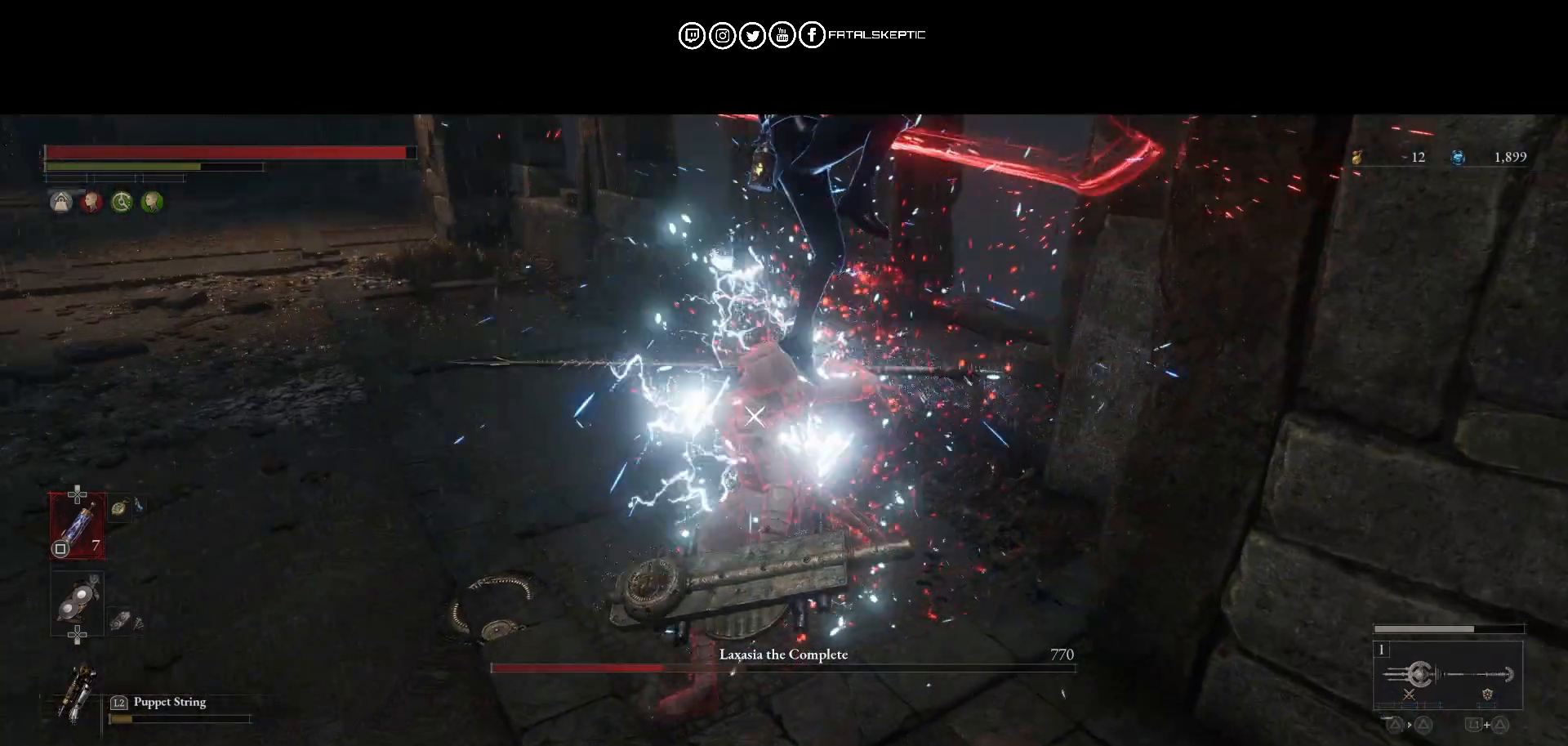
{"buttons": [], "left_stick": "center", "right_stick": "center", "events": []}
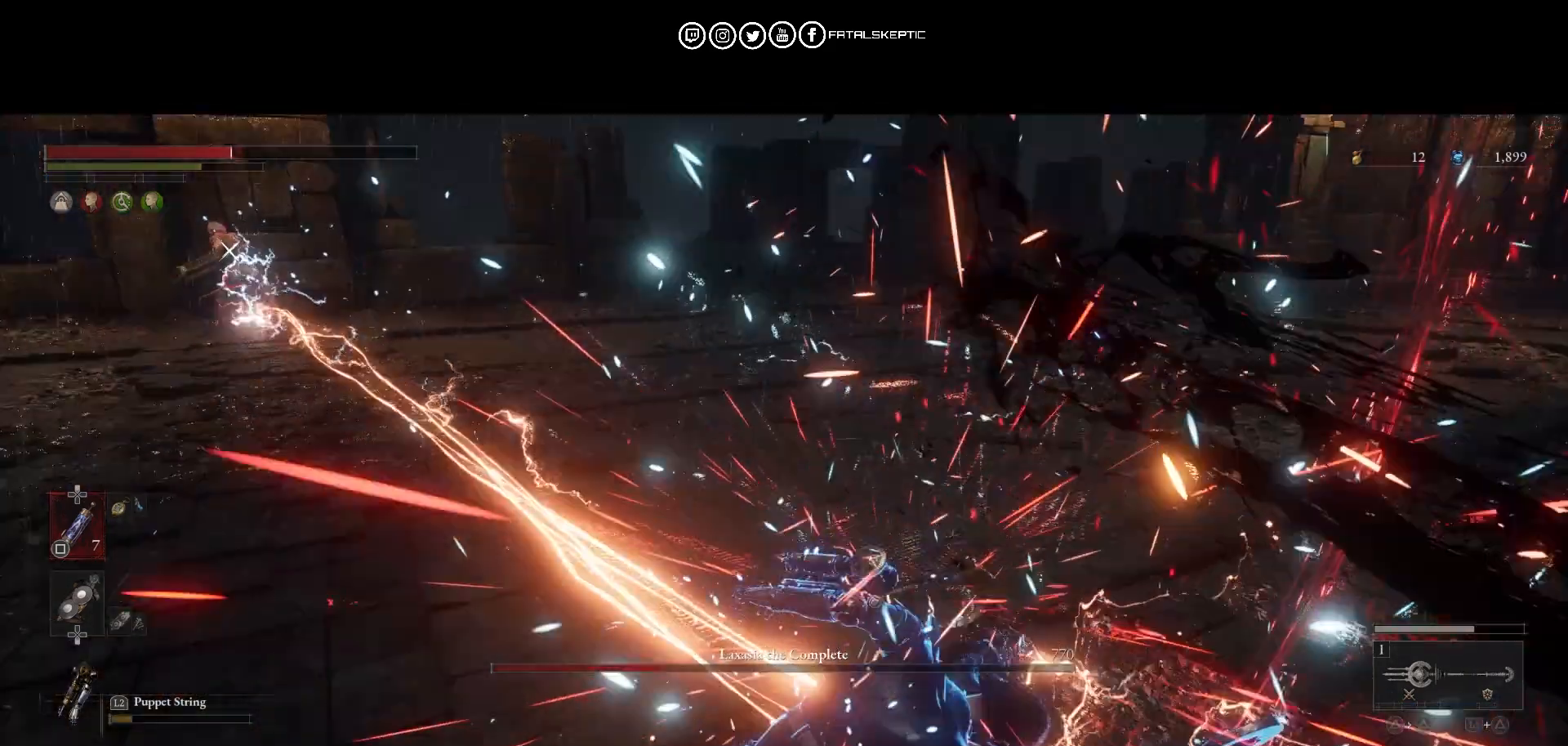
{"buttons": [], "left_stick": "center", "right_stick": "center", "events": []}
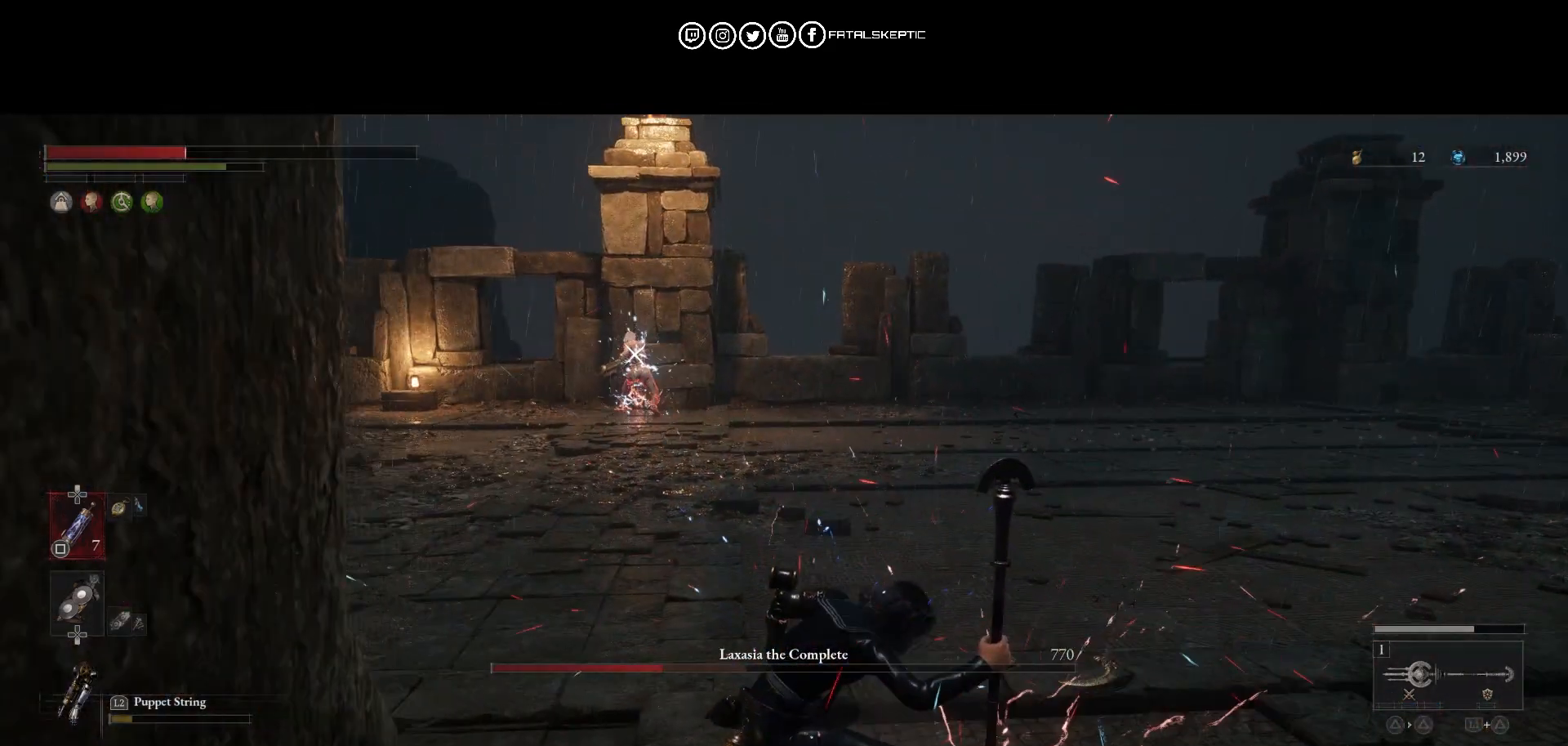
{"buttons": [], "left_stick": "up", "right_stick": "center", "events": [[117, "left_stick", "up-left"], [167, "left_stick", "up"]]}
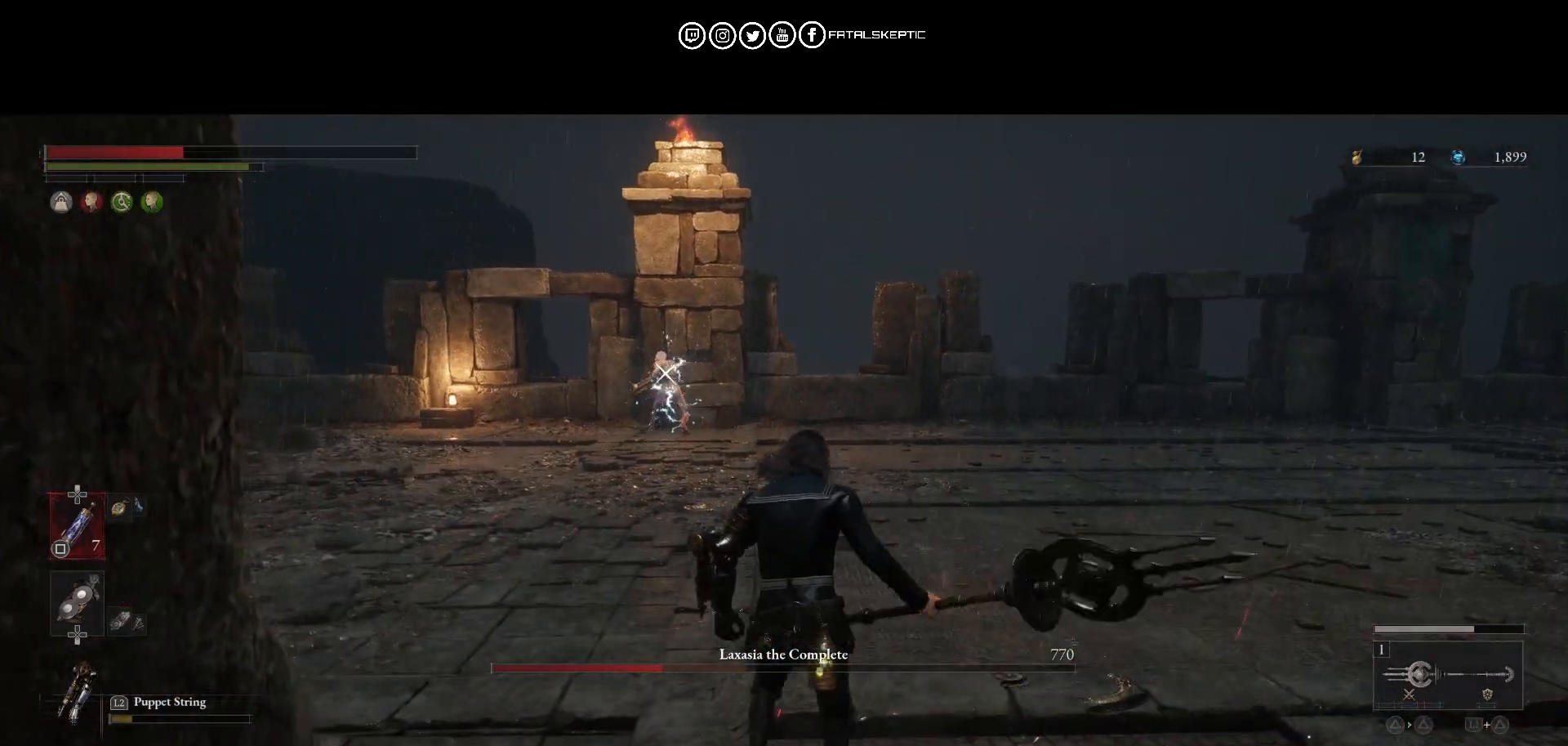
{"buttons": [], "left_stick": "up", "right_stick": "center", "events": []}
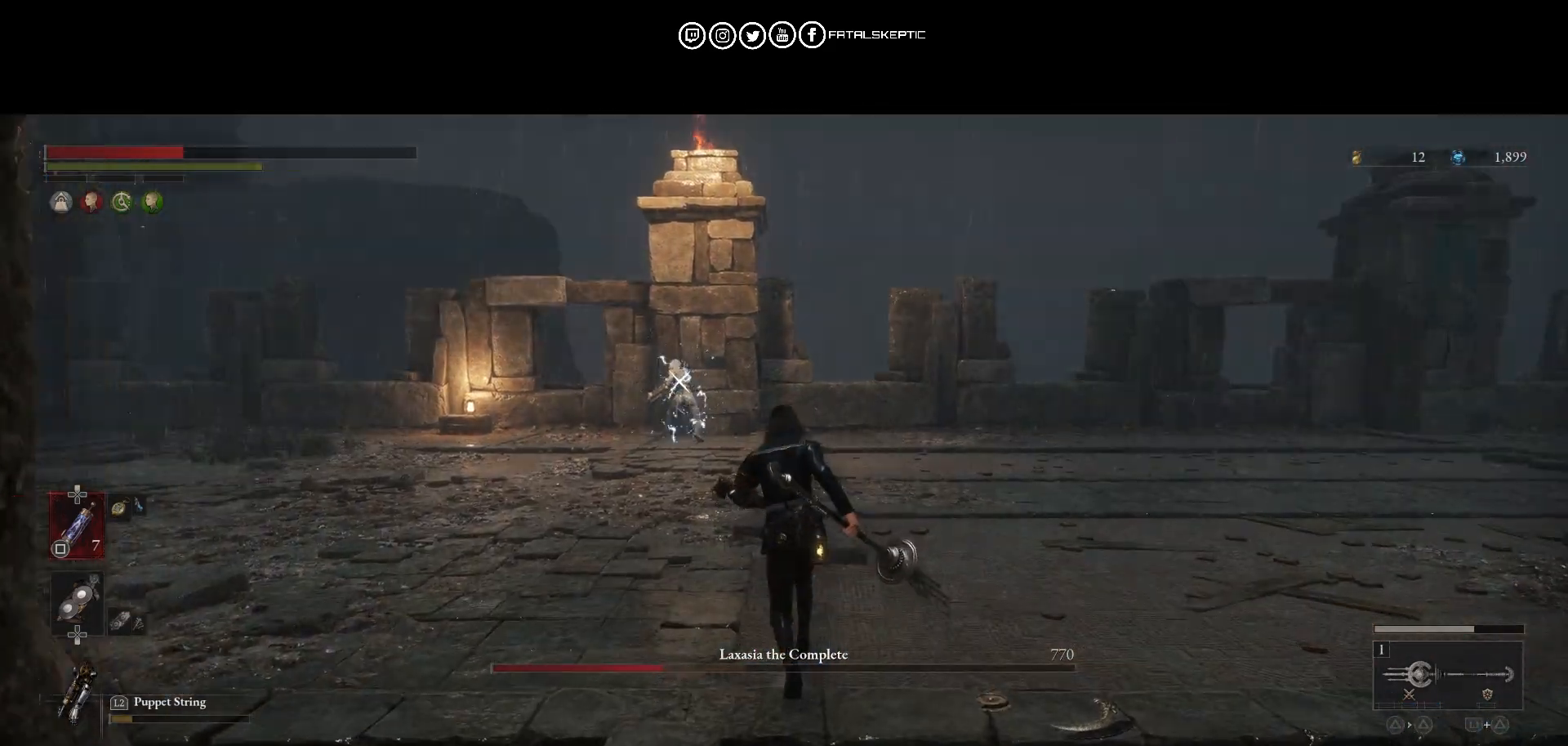
{"buttons": [], "left_stick": "up-right", "right_stick": "center", "events": [[433, "left_stick", "up-right"]]}
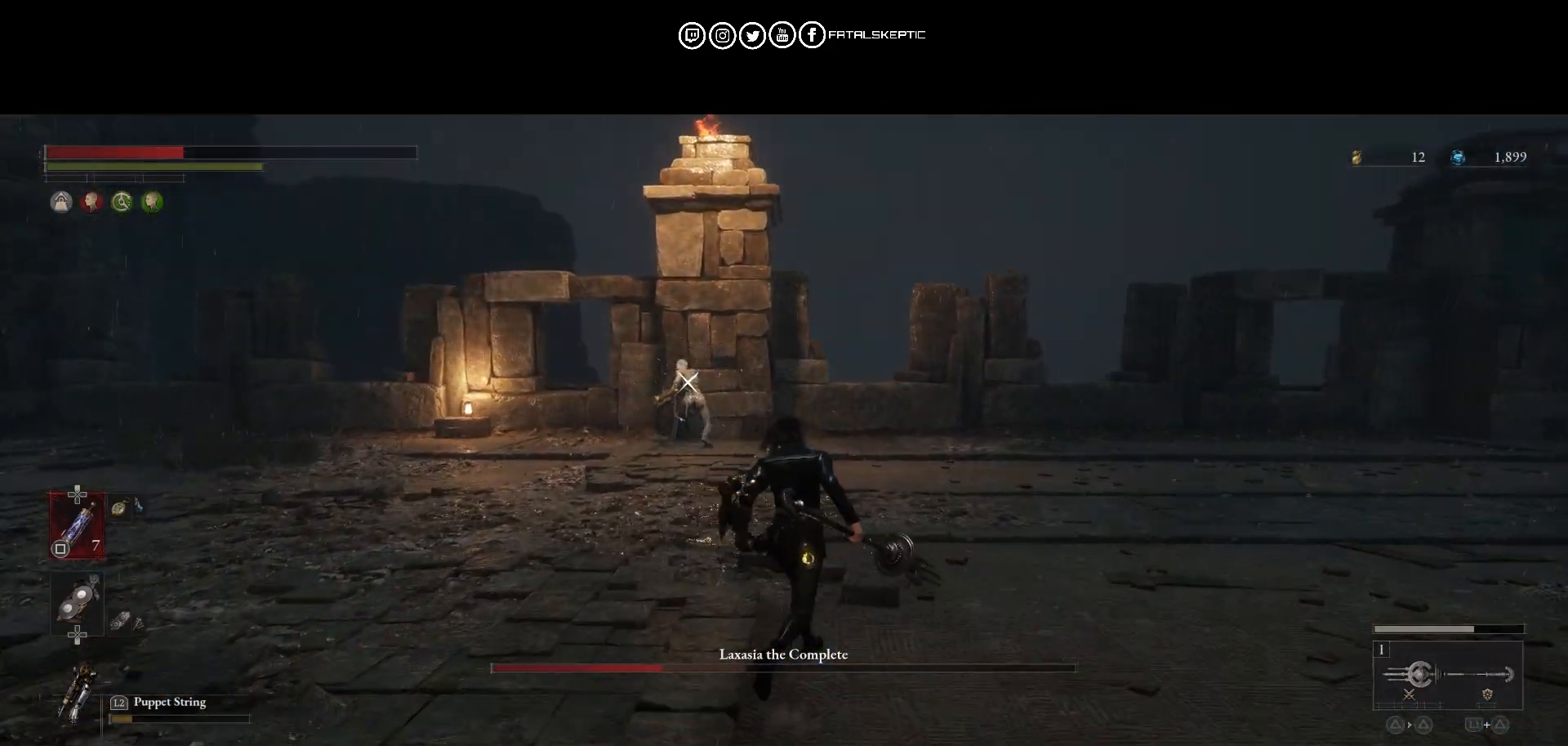
{"buttons": [], "left_stick": "up-right", "right_stick": "center", "events": [[183, "SQUARE", "down"], [333, "SQUARE", "up"]]}
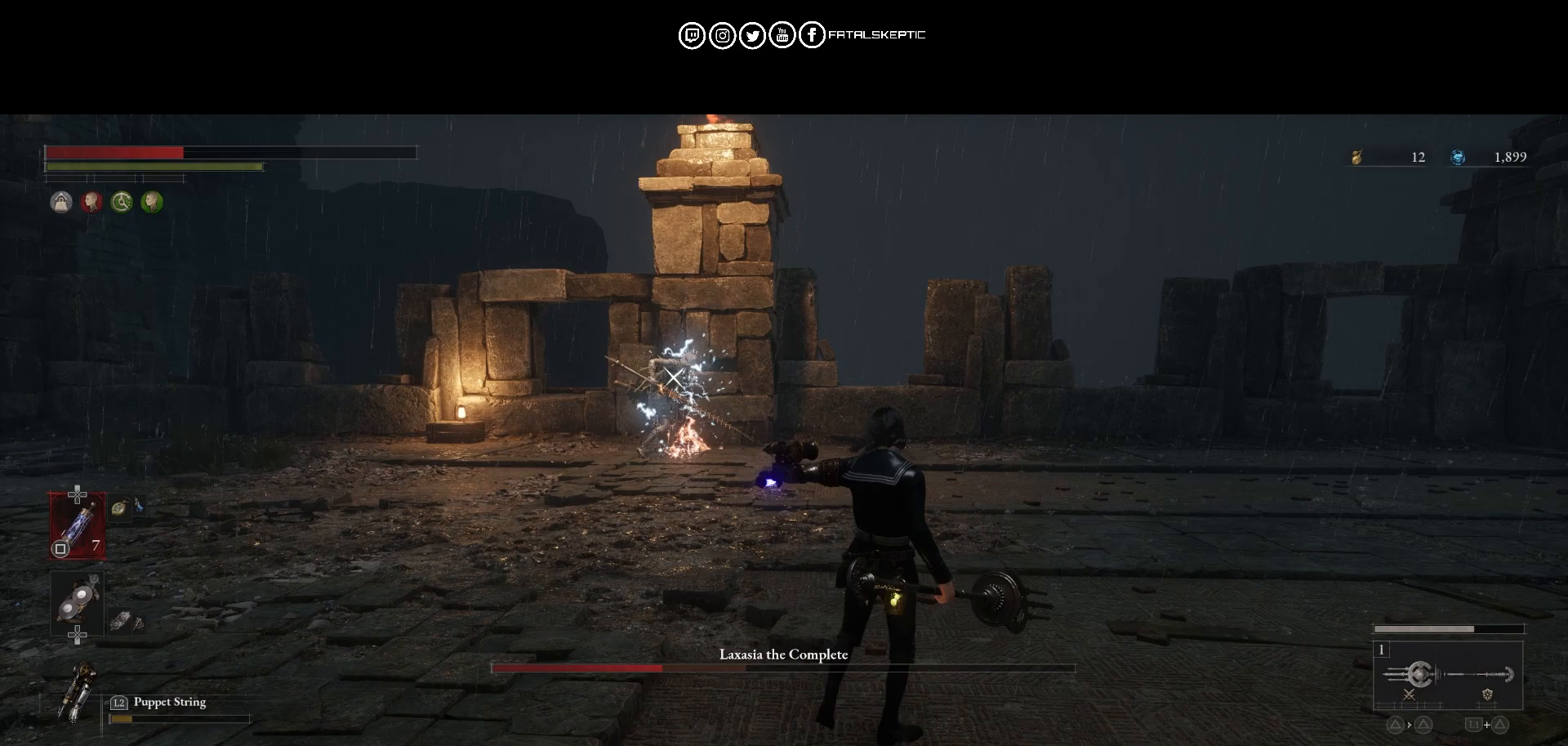
{"buttons": [], "left_stick": "up-right", "right_stick": "center", "events": []}
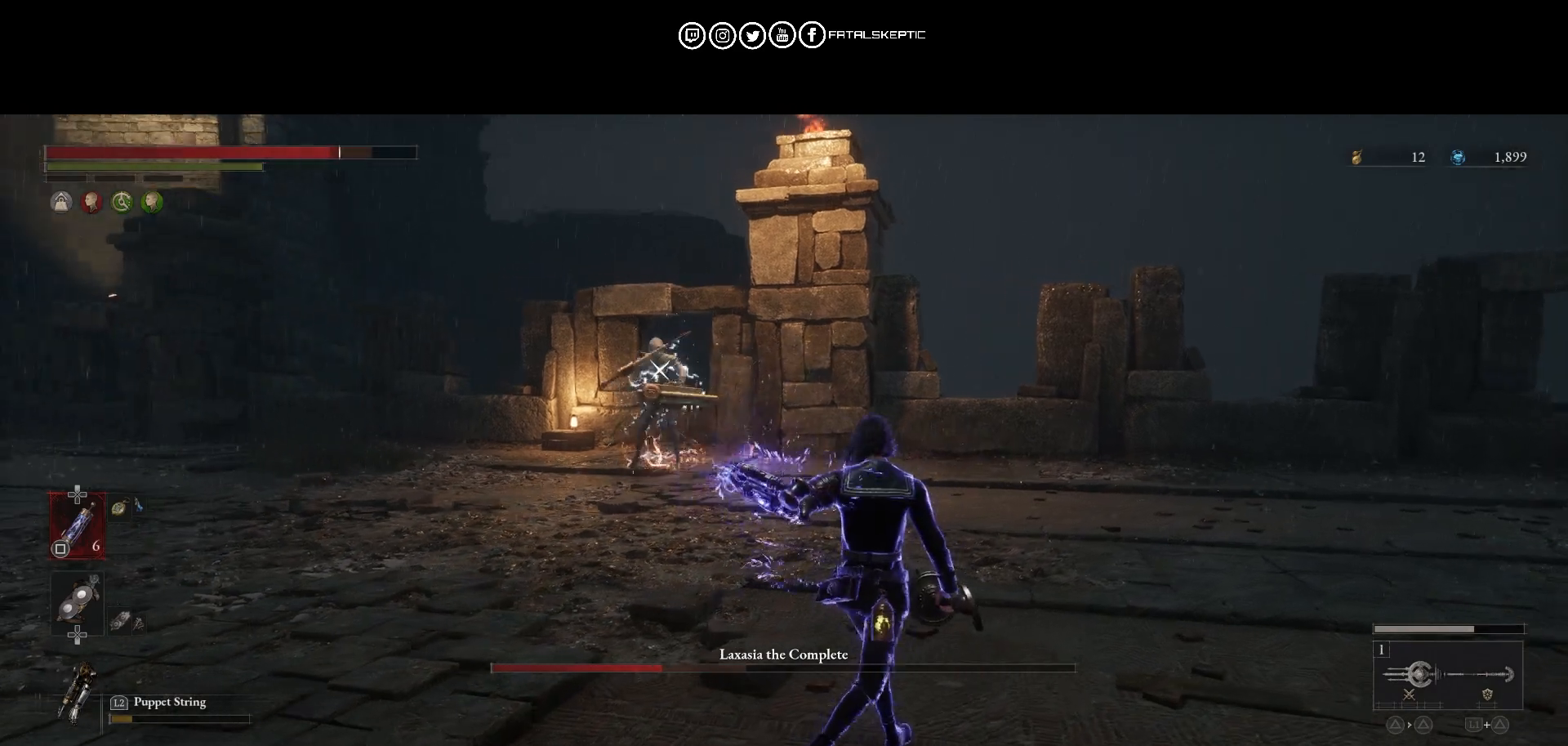
{"buttons": [], "left_stick": "down", "right_stick": "center", "events": [[17, "left_stick", "down-right"], [133, "CIRCLE", "down"], [267, "CIRCLE", "up"], [283, "left_stick", "down"]]}
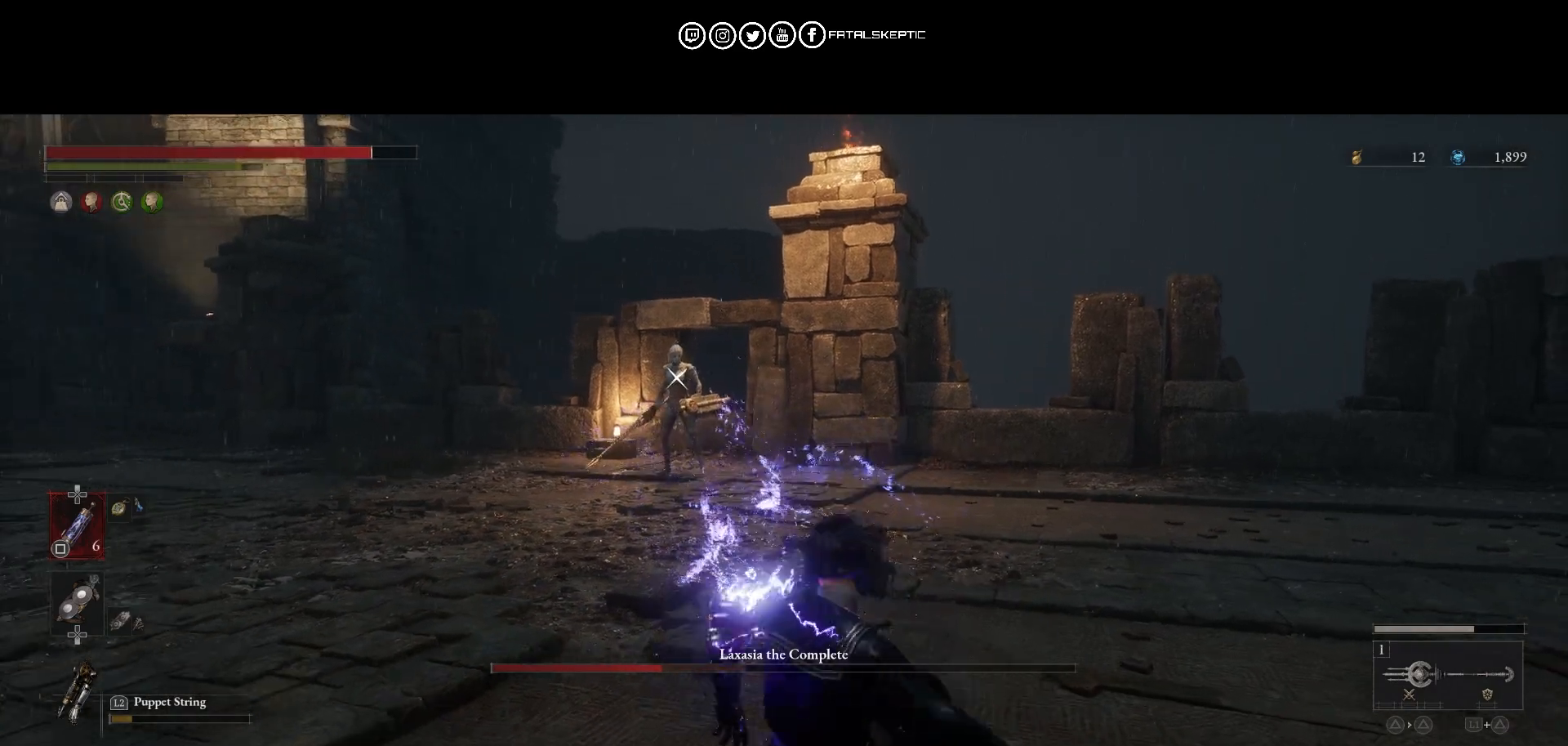
{"buttons": [], "left_stick": "right", "right_stick": "center", "events": [[50, "left_stick", "down-right"], [300, "left_stick", "right"]]}
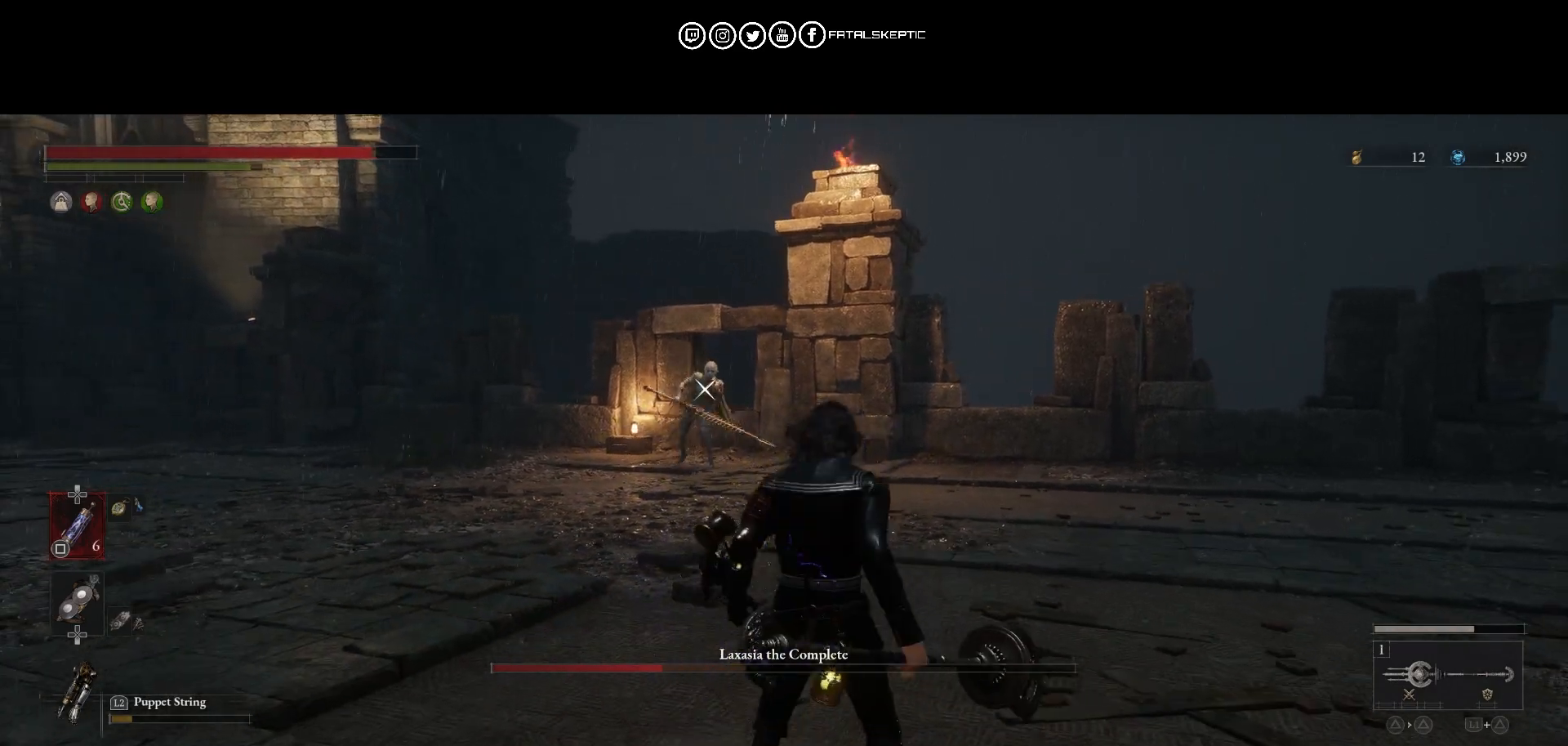
{"buttons": ["CIRCLE"], "left_stick": "up-right", "right_stick": "center", "events": [[450, "CIRCLE", "down"], [500, "left_stick", "up-right"]]}
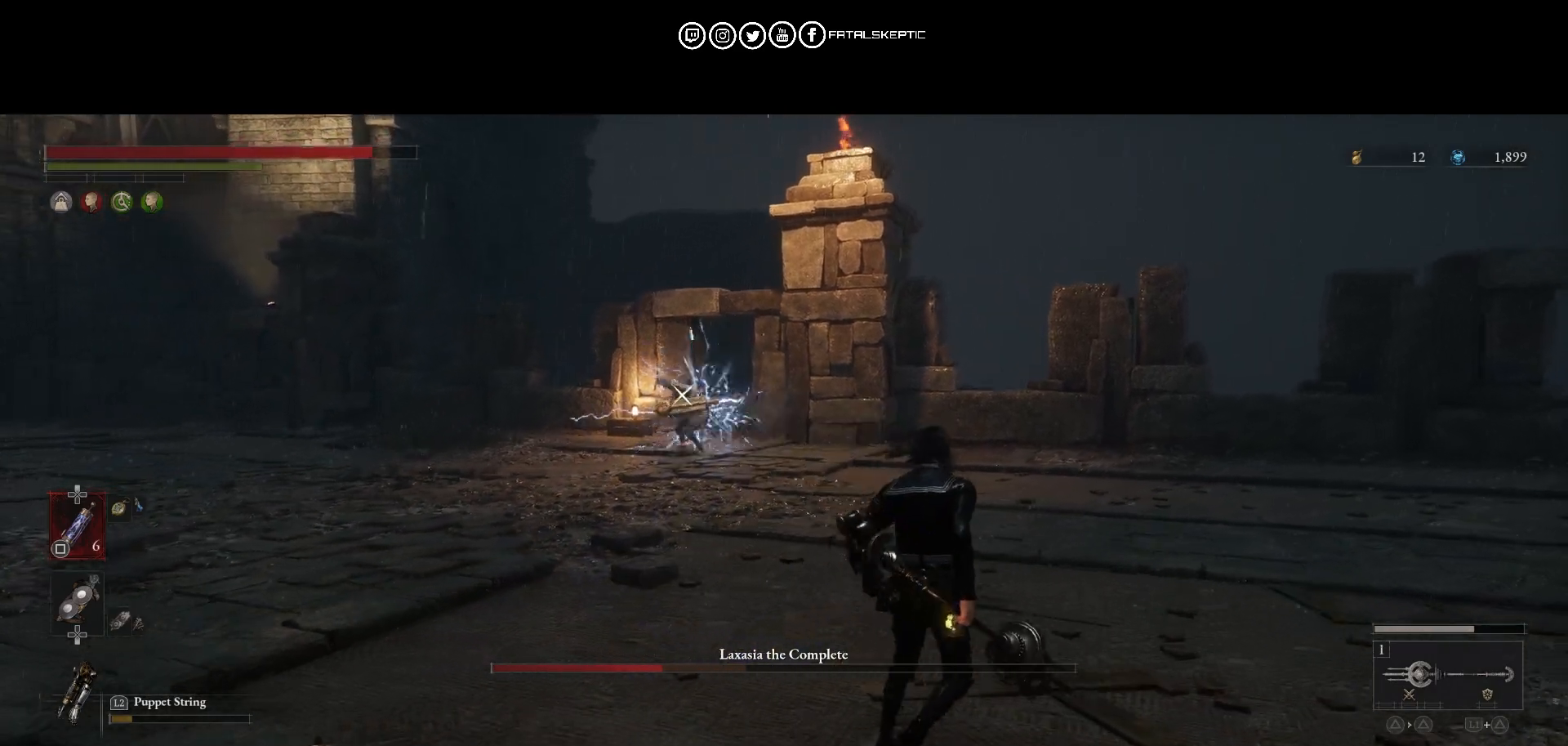
{"buttons": ["CIRCLE"], "left_stick": "up-right", "right_stick": "center", "events": []}
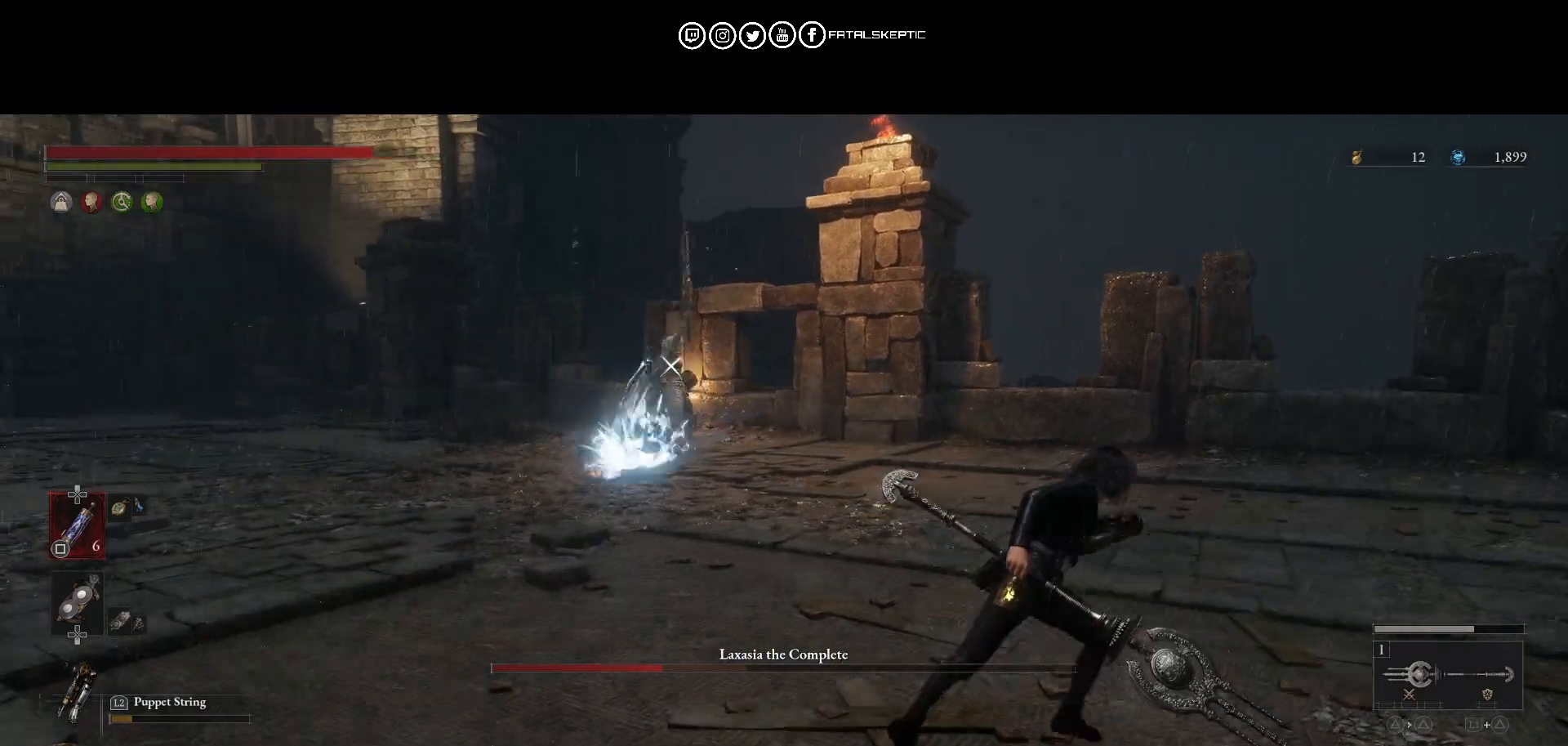
{"buttons": [], "left_stick": "up-right", "right_stick": "center", "events": [[267, "CIRCLE", "up"]]}
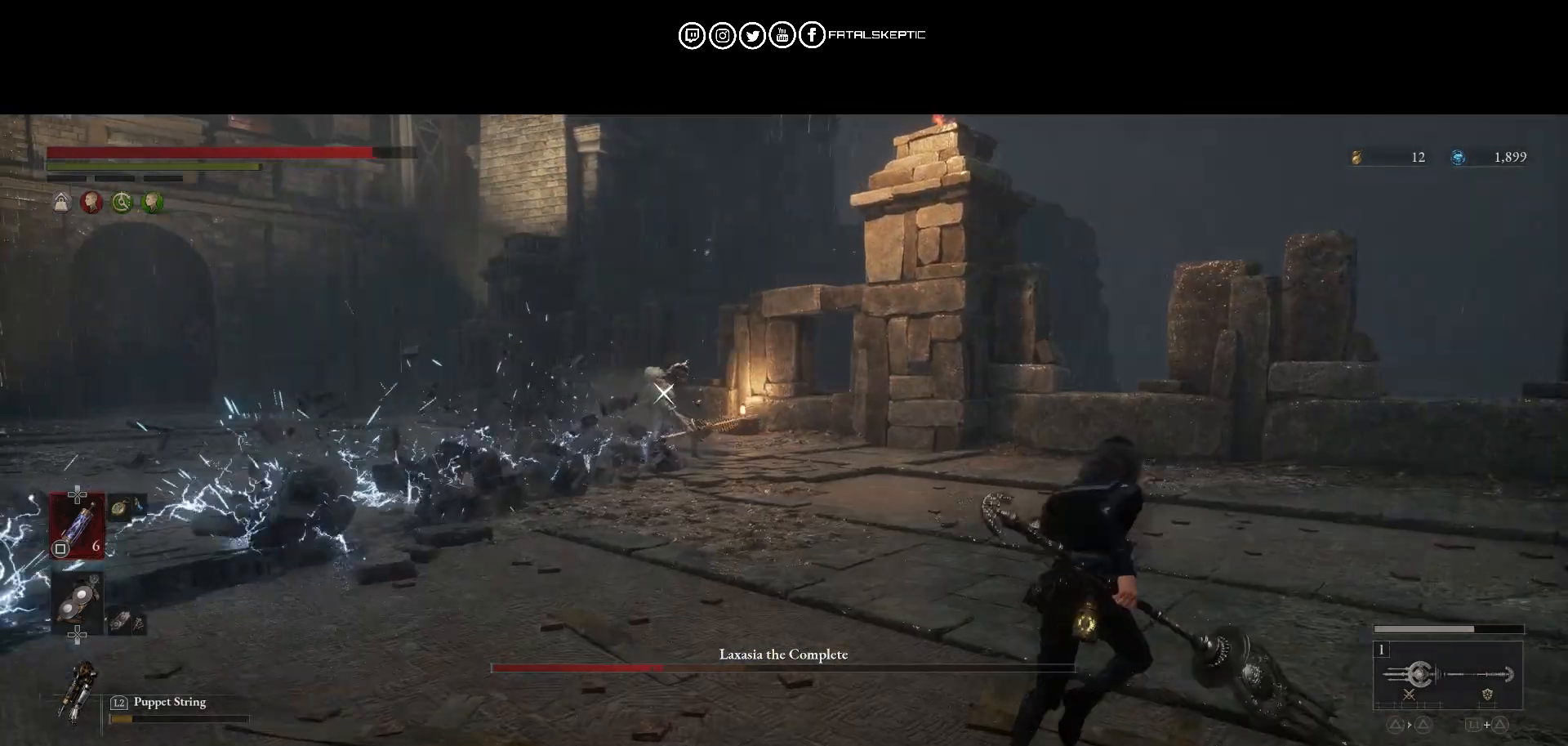
{"buttons": [], "left_stick": "up-right", "right_stick": "center", "events": []}
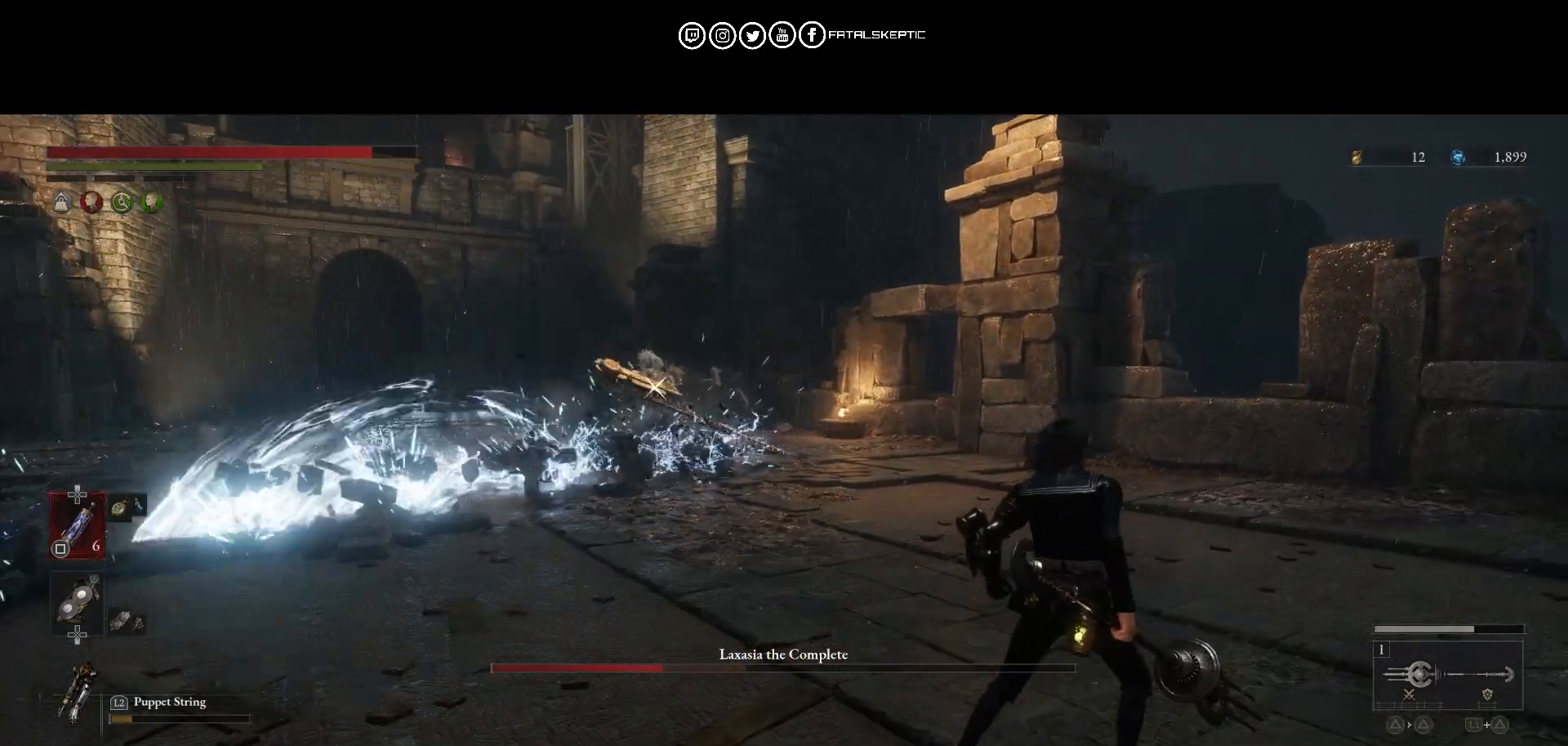
{"buttons": ["CIRCLE"], "left_stick": "up", "right_stick": "center", "events": [[83, "CIRCLE", "down"], [83, "left_stick", "up"]]}
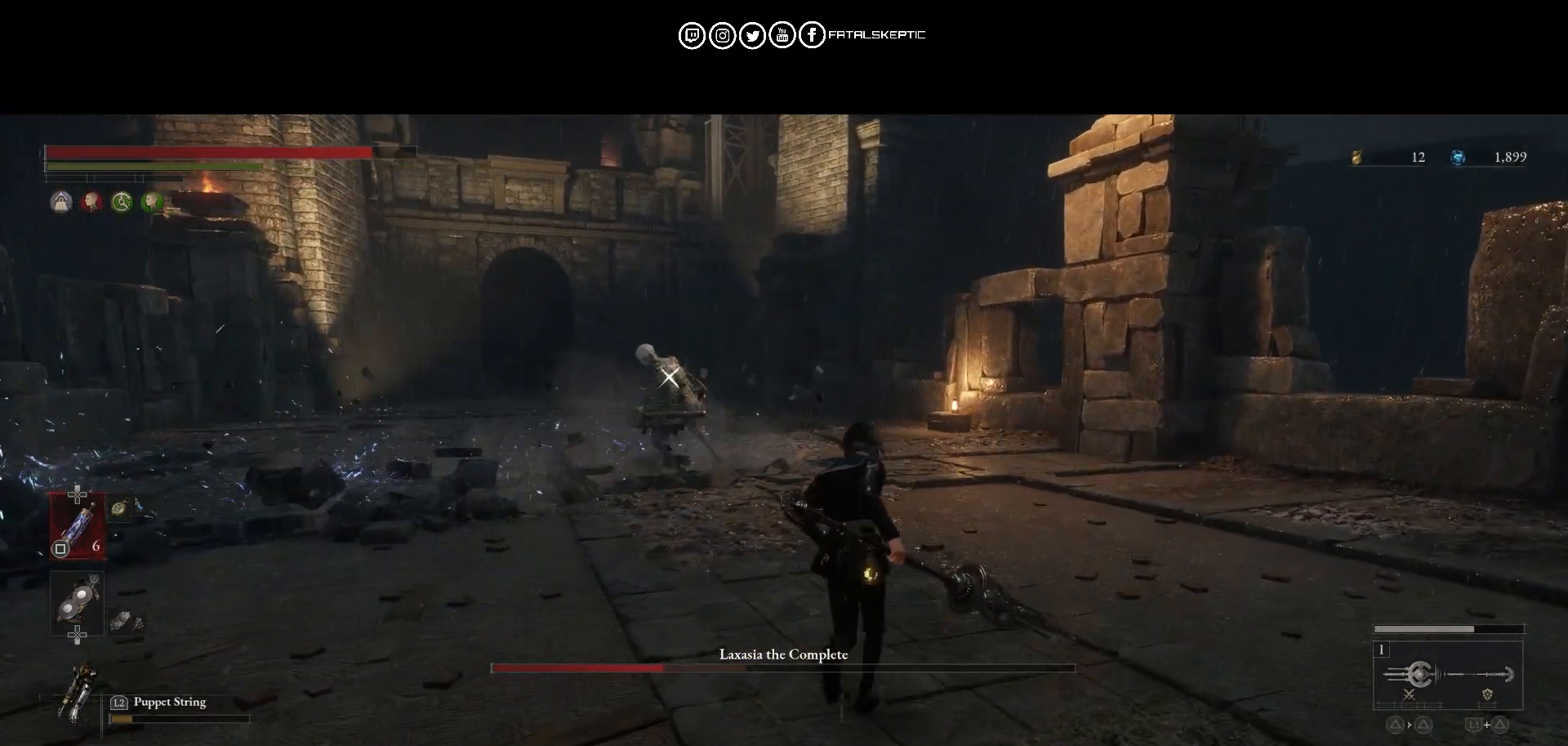
{"buttons": ["CIRCLE"], "left_stick": "up", "right_stick": "center", "events": []}
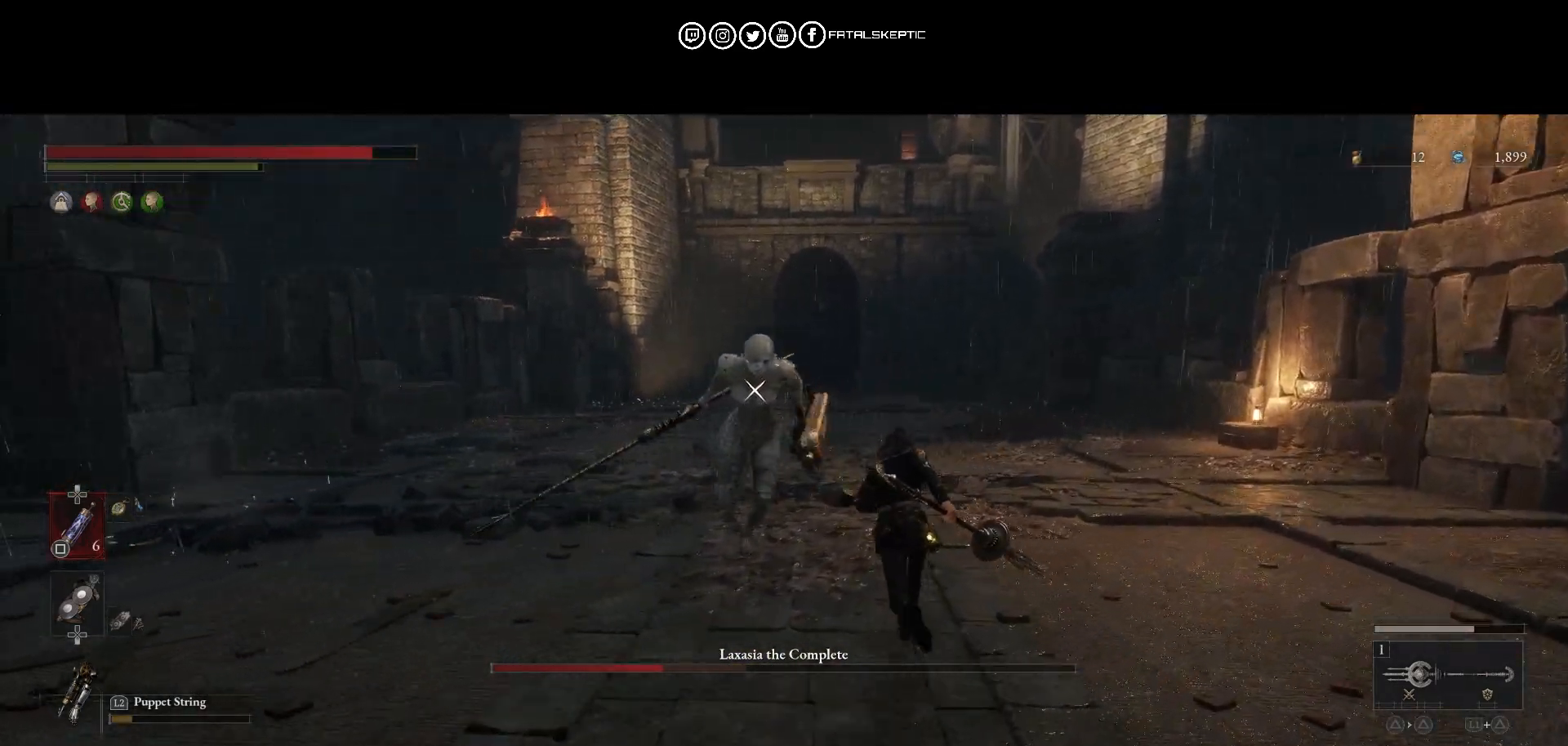
{"buttons": ["R2", "L3"], "left_stick": "up-left", "right_stick": "center", "events": [[217, "CIRCLE", "up"], [233, "R2", "down"], [283, "L3", "down"], [283, "left_stick", "up-left"]]}
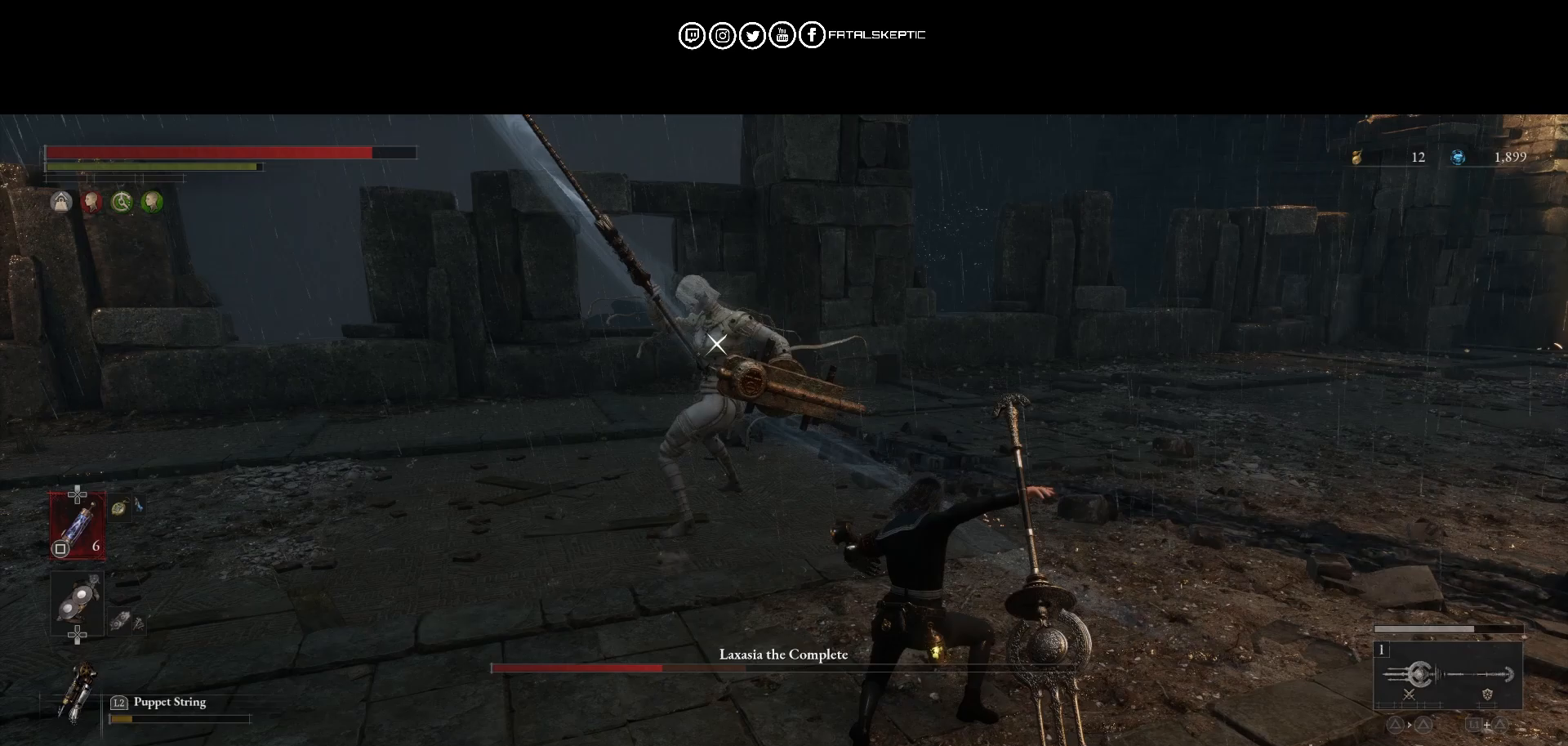
{"buttons": ["R2", "L3"], "left_stick": "up-left", "right_stick": "center", "events": []}